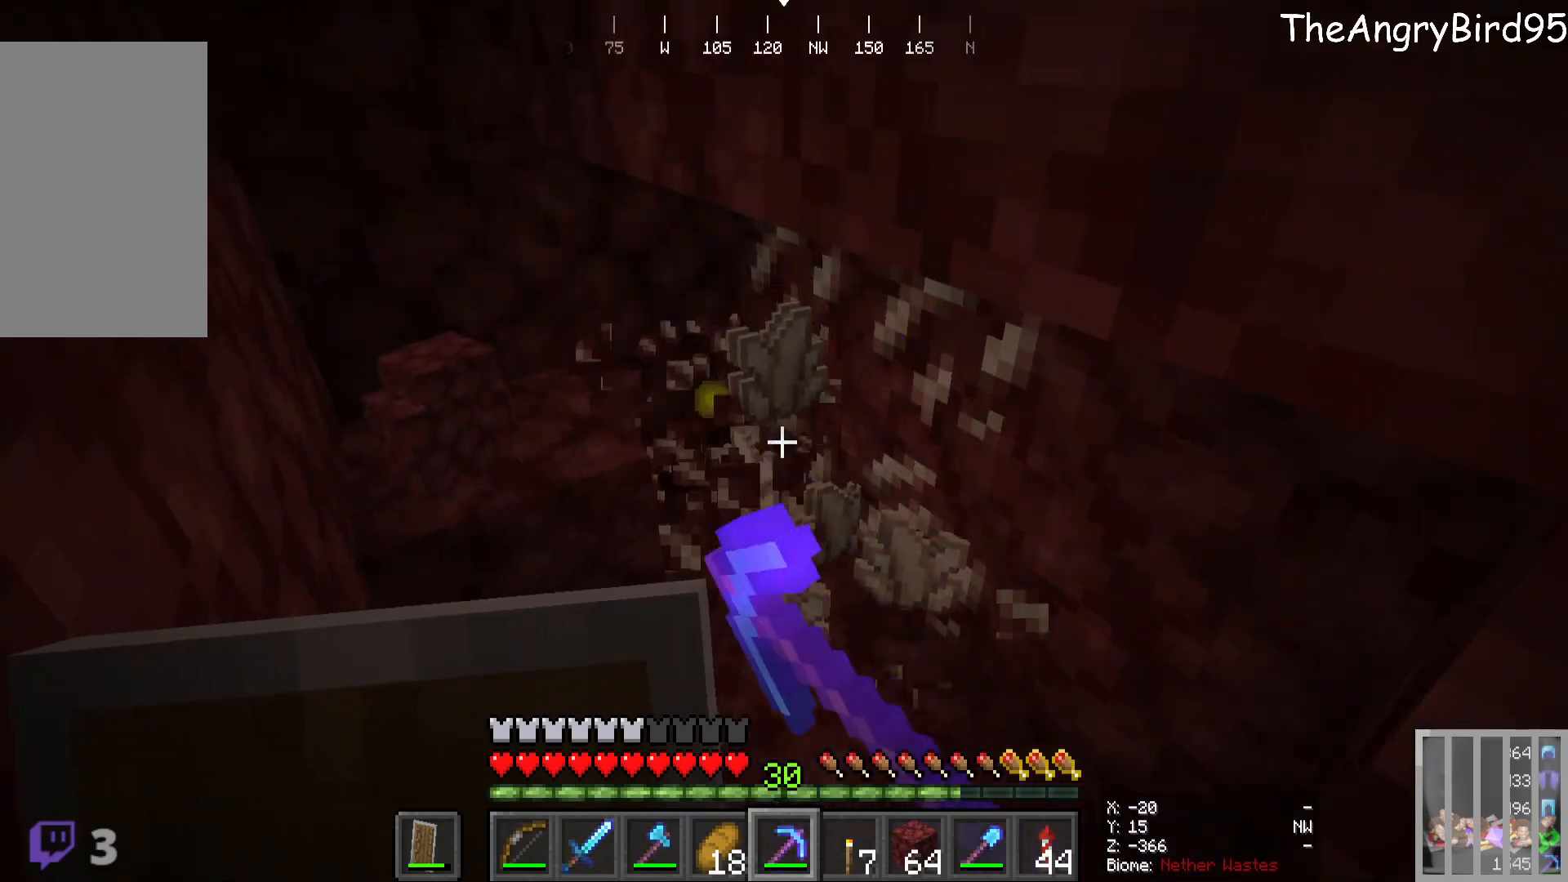
Gameplay with keyboard and mouse; each line is a JSON object with the keys and mouse buttons held at the frame after it. "events" lists presses ("down") and releases ("up") of "a", "d", "s", "w", "mouse_left" and "mouse_right" between this image and that frame as [ms after this image, input, new state], when the widget could be followed in between. "mouse_left", "mouse_right" = the "left", "right" buttons of the "mouse" list. No other keys are recorded. Fast repeated clicks can show as one long hold. Mouse movement is not recorded.
{"keys": [], "mouse": ["left"], "events": []}
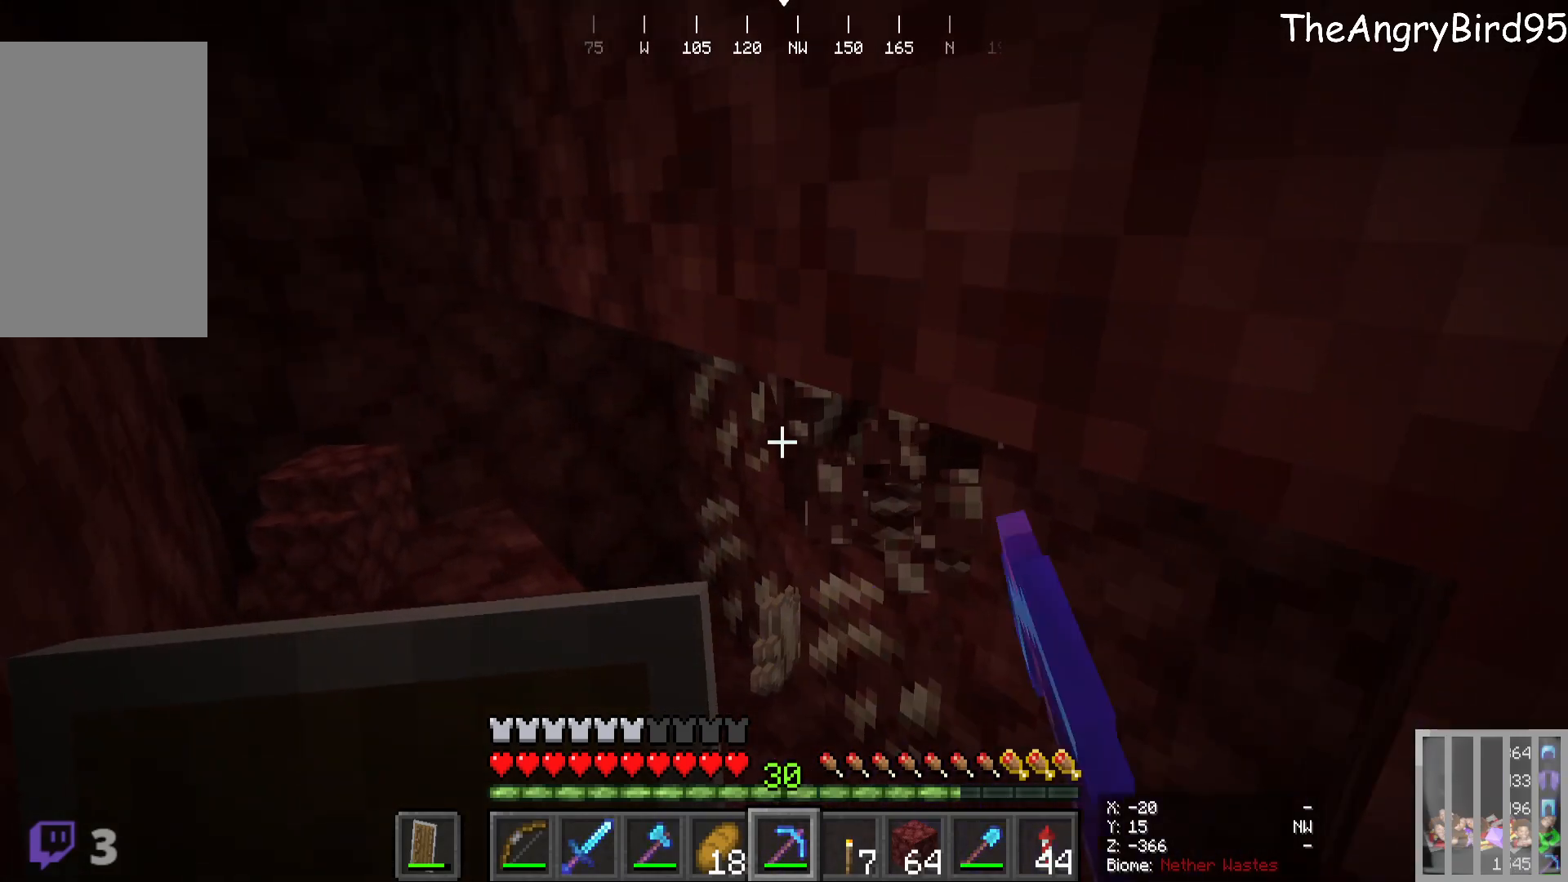
{"keys": [], "mouse": ["left"], "events": []}
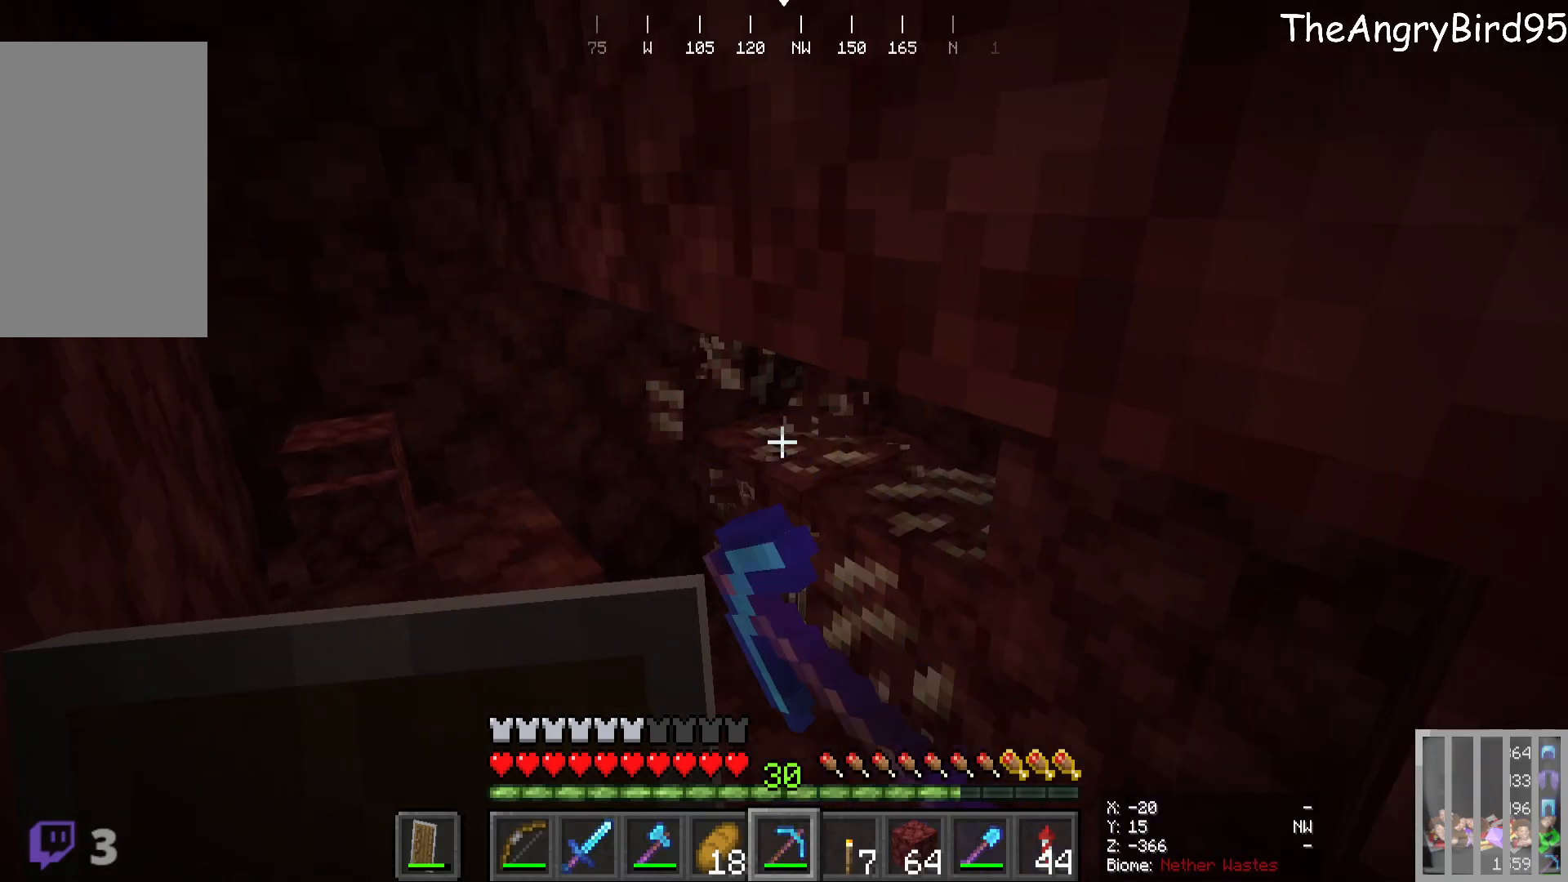
{"keys": [], "mouse": ["left"], "events": []}
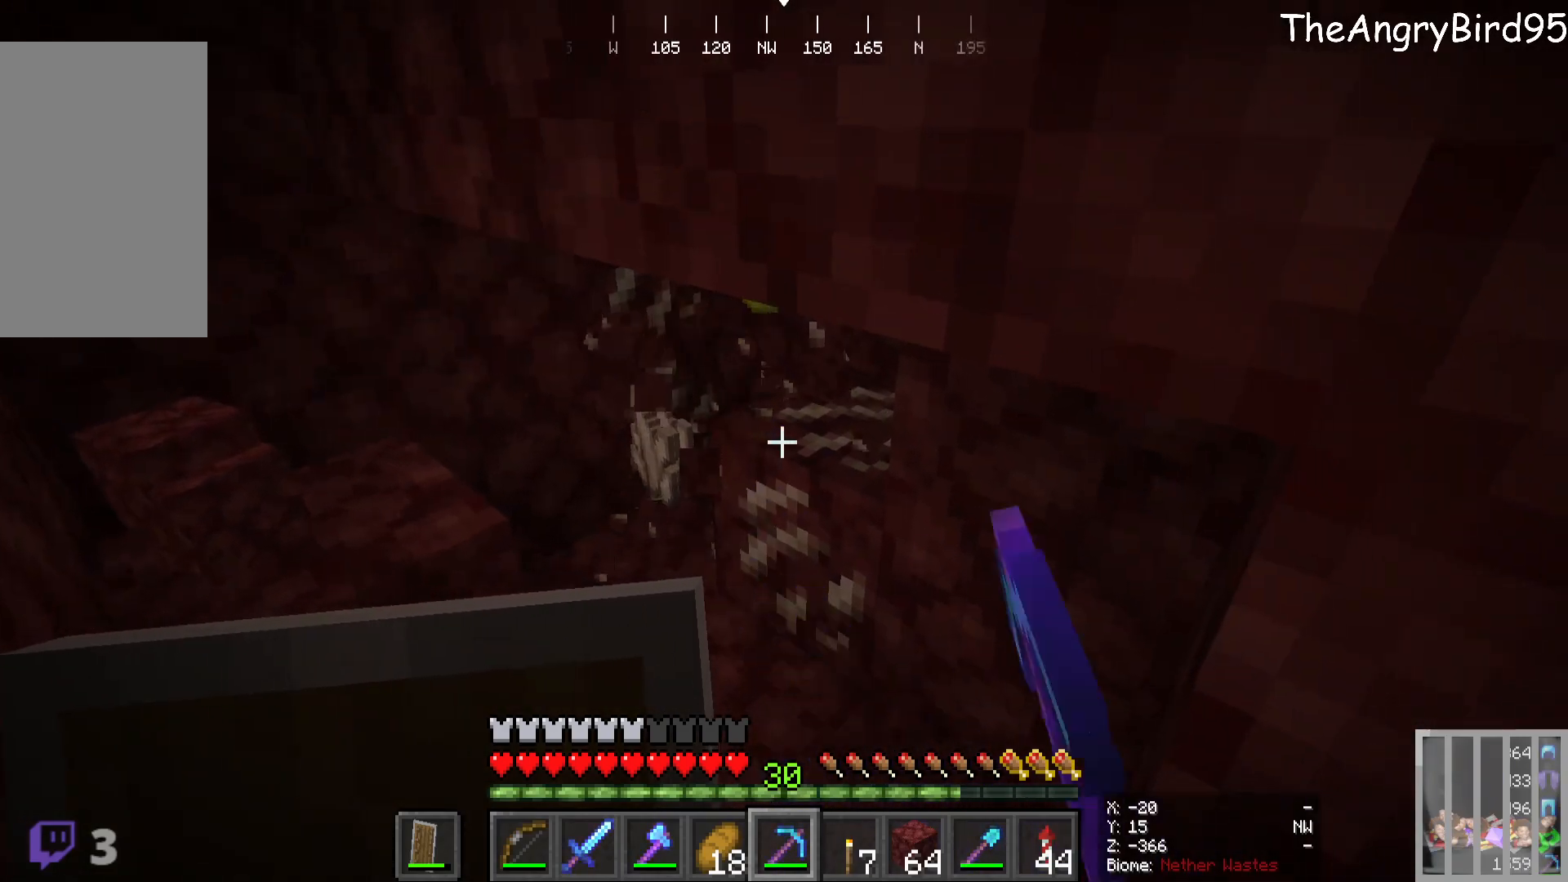
{"keys": ["a", "w"], "mouse": [], "events": [[316, "w", "down"], [366, "a", "down"], [483, "mouse_left", "up"]]}
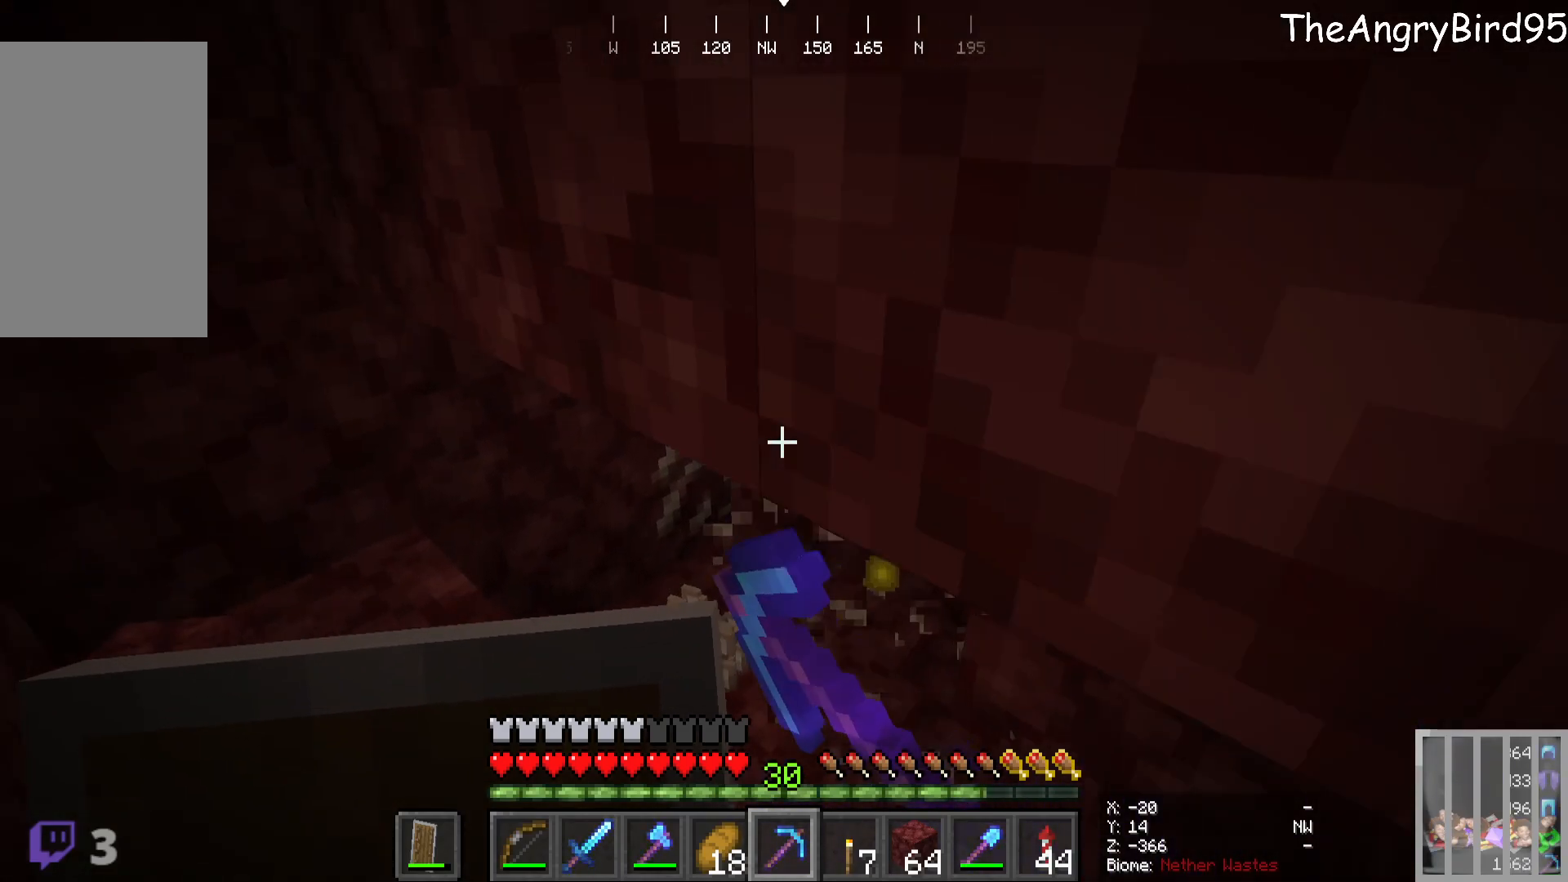
{"keys": ["d", "w"], "mouse": ["left"], "events": [[16, "a", "up"], [300, "d", "down"], [450, "mouse_left", "down"]]}
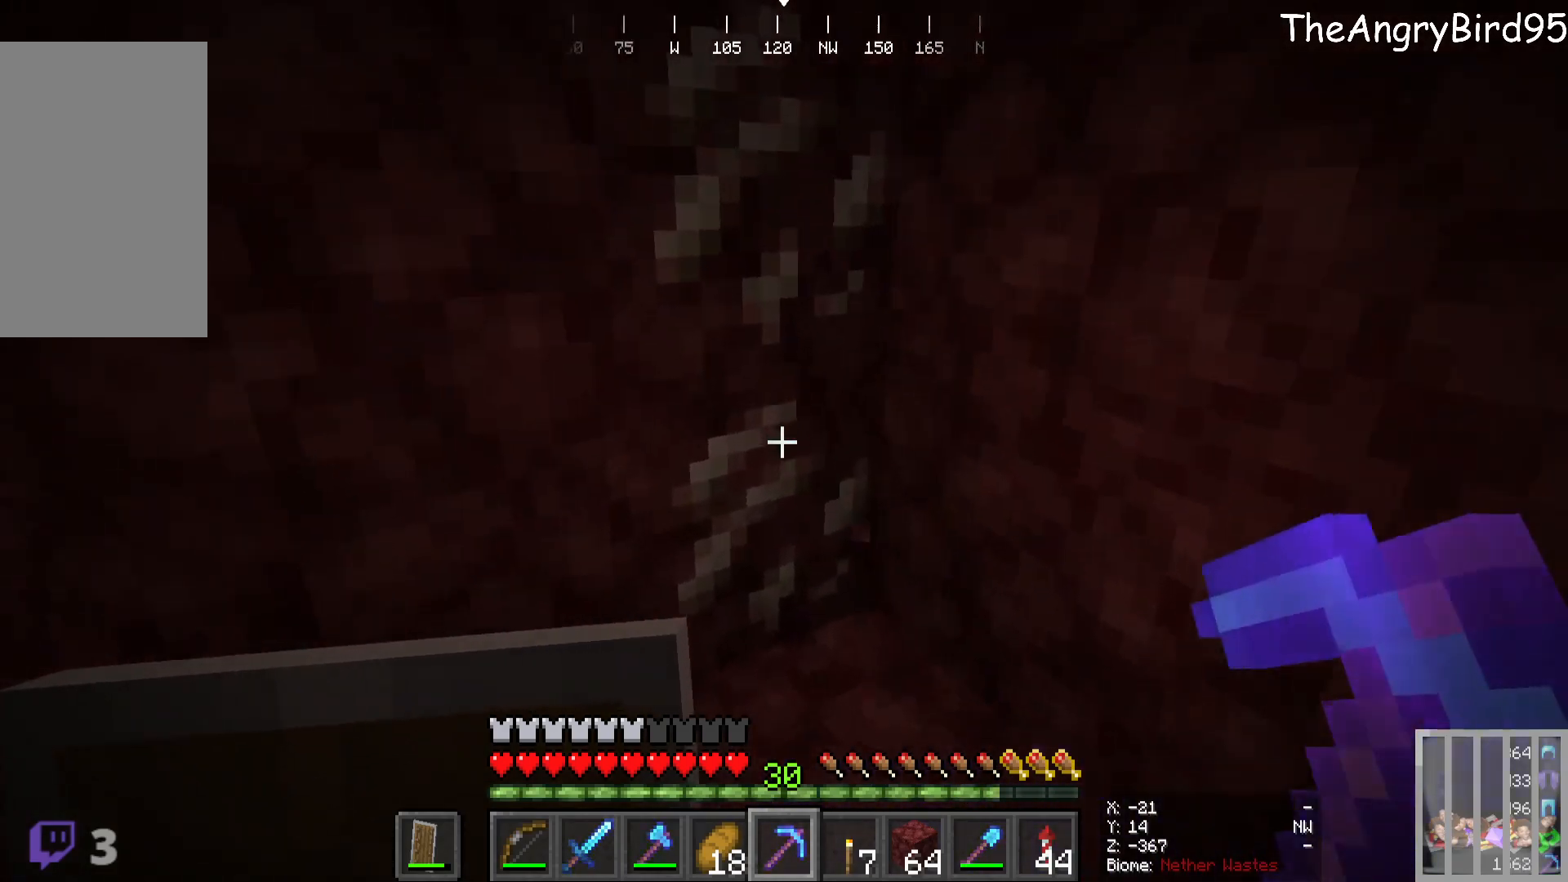
{"keys": [], "mouse": ["left"], "events": [[100, "d", "up"], [166, "w", "up"]]}
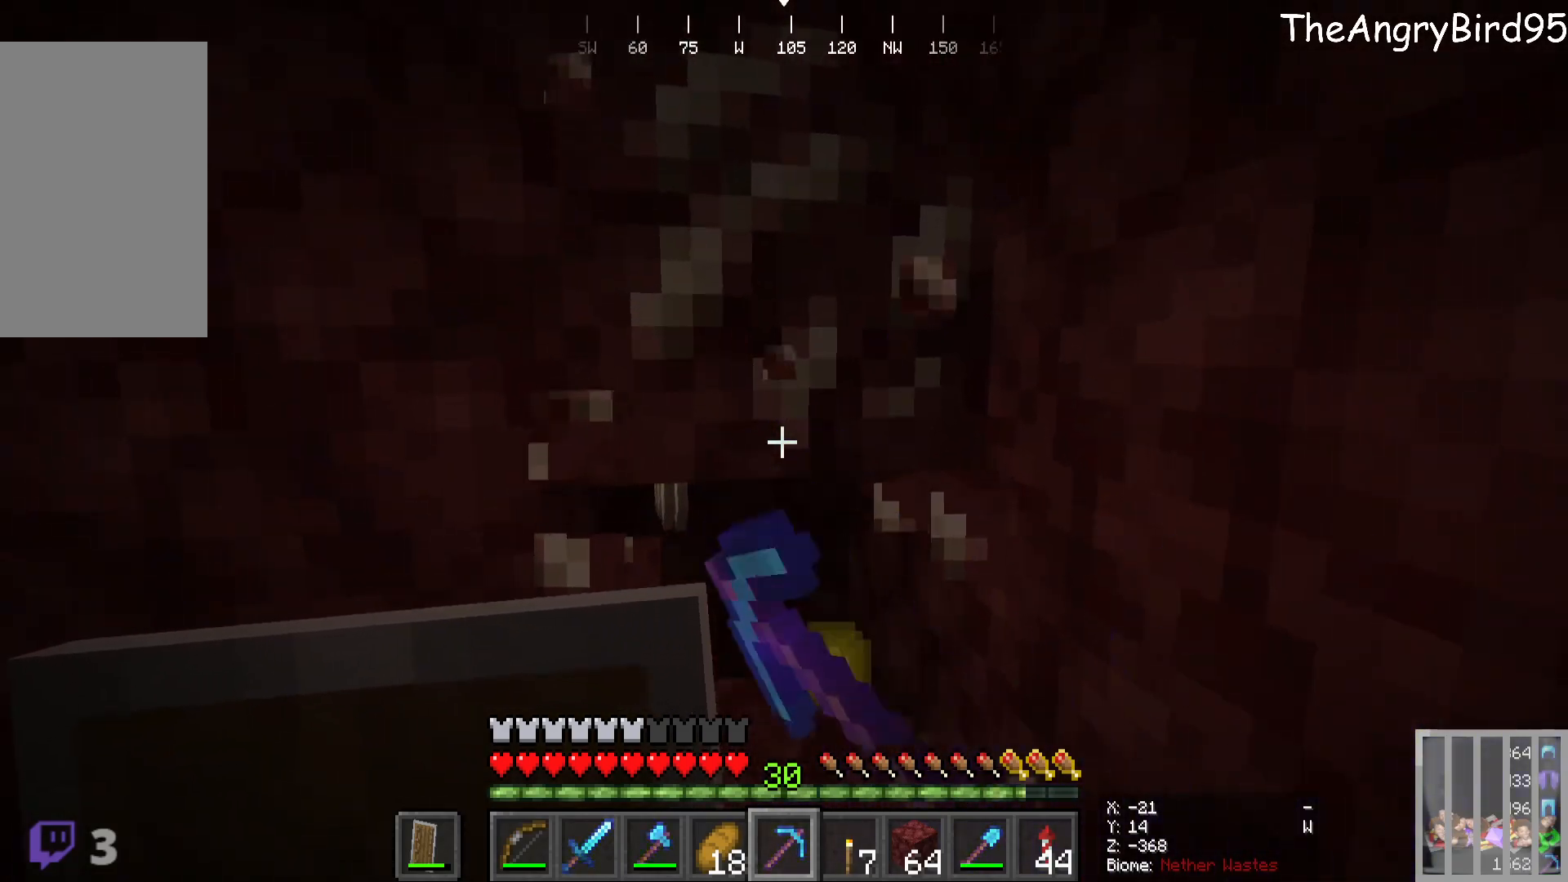
{"keys": ["w"], "mouse": [], "events": [[33, "s", "down"], [233, "s", "up"], [316, "w", "down"], [466, "mouse_left", "up"]]}
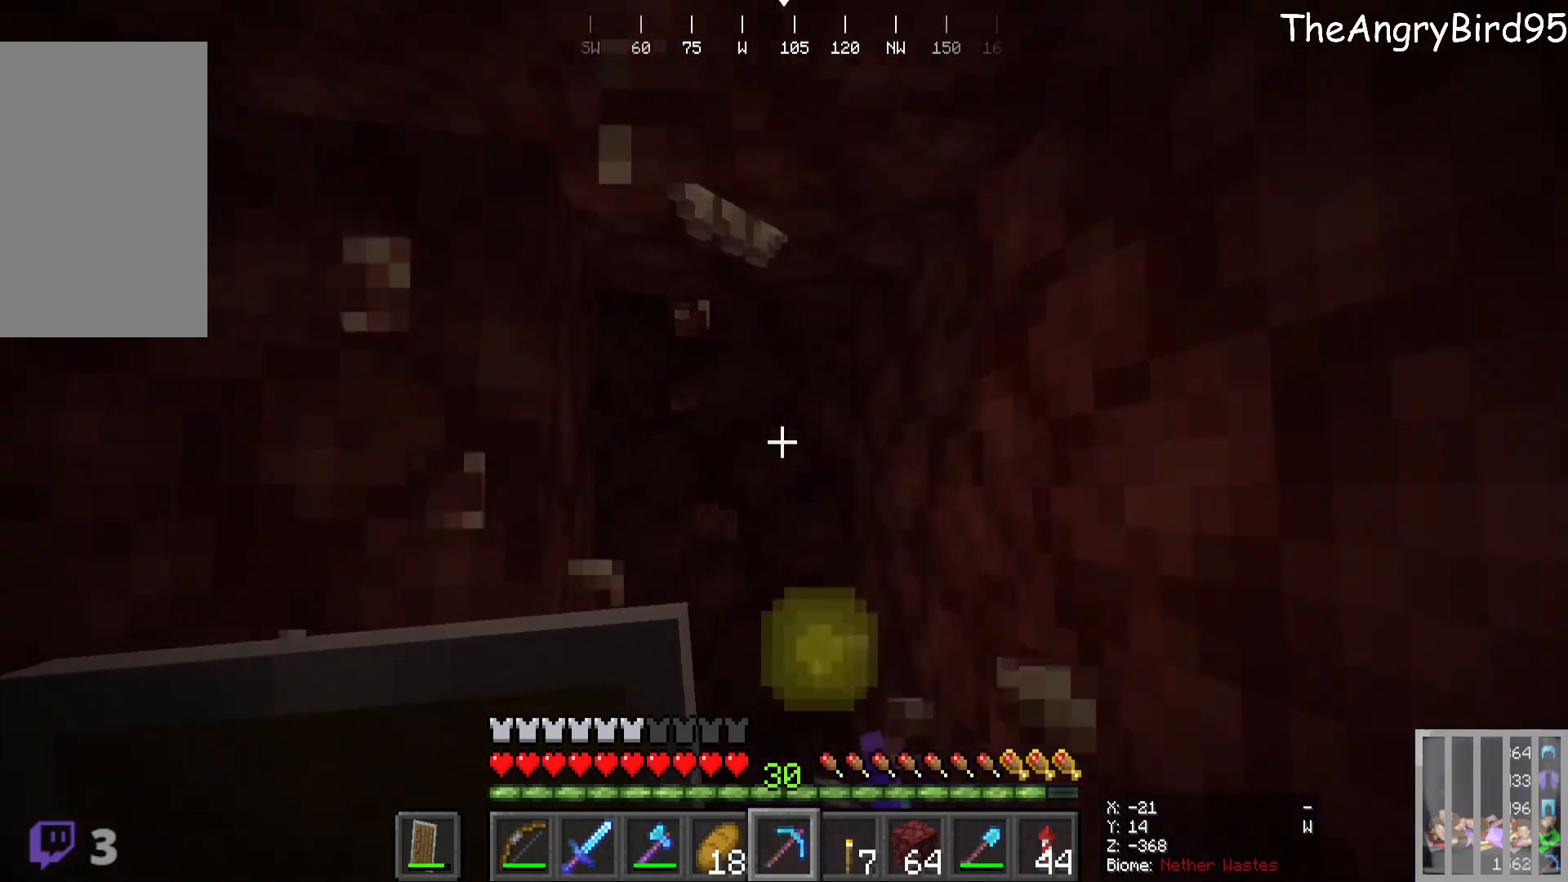
{"keys": ["s"], "mouse": [], "events": [[283, "w", "up"], [433, "s", "down"]]}
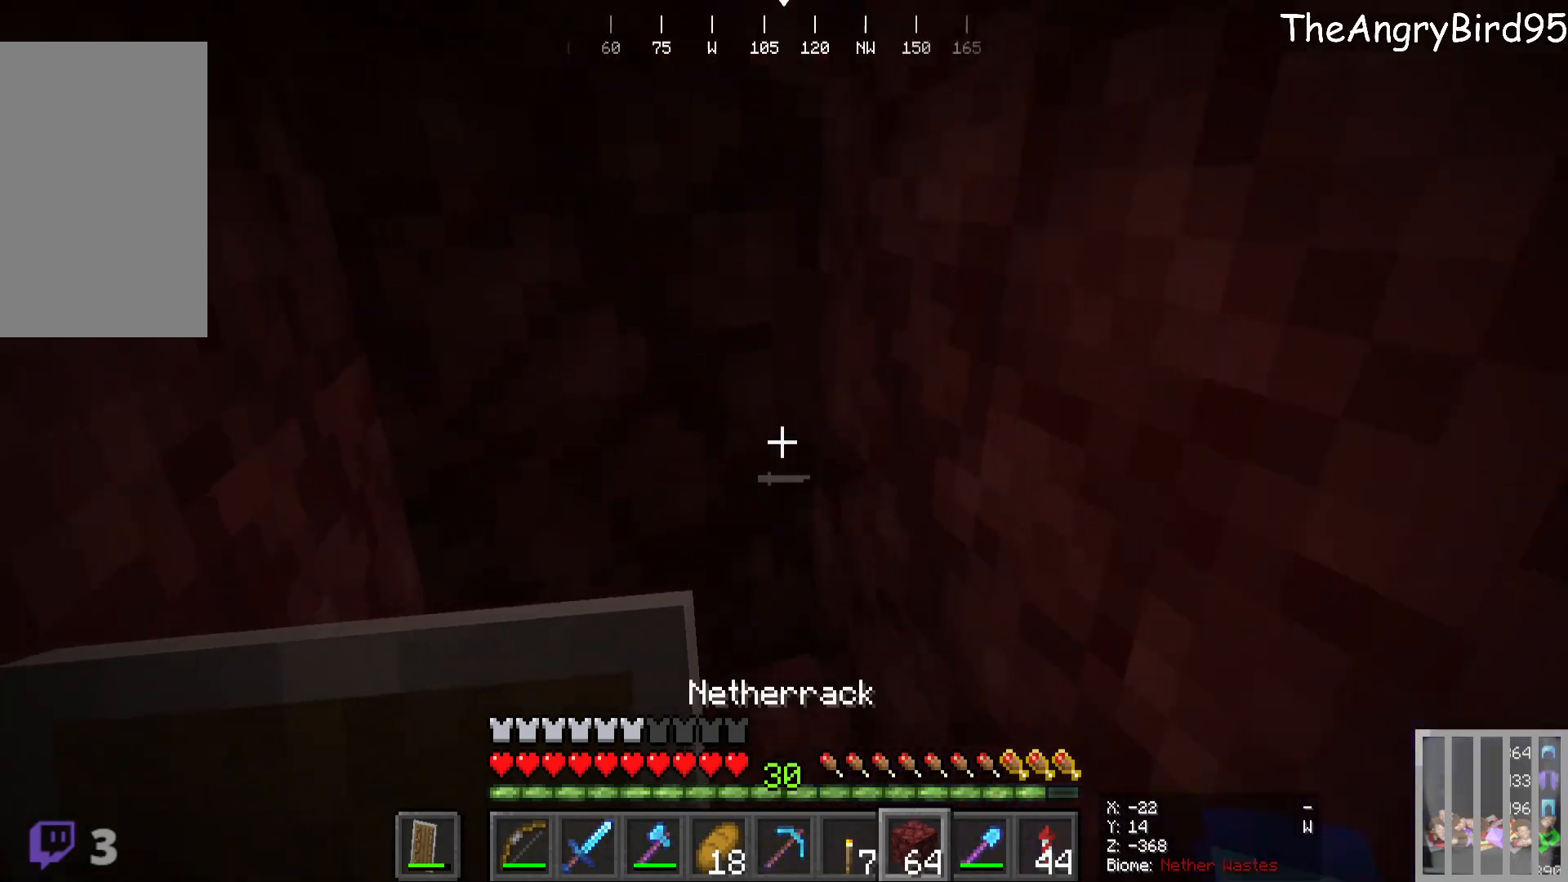
{"keys": ["s"], "mouse": ["right"], "events": [[266, "mouse_right", "down"]]}
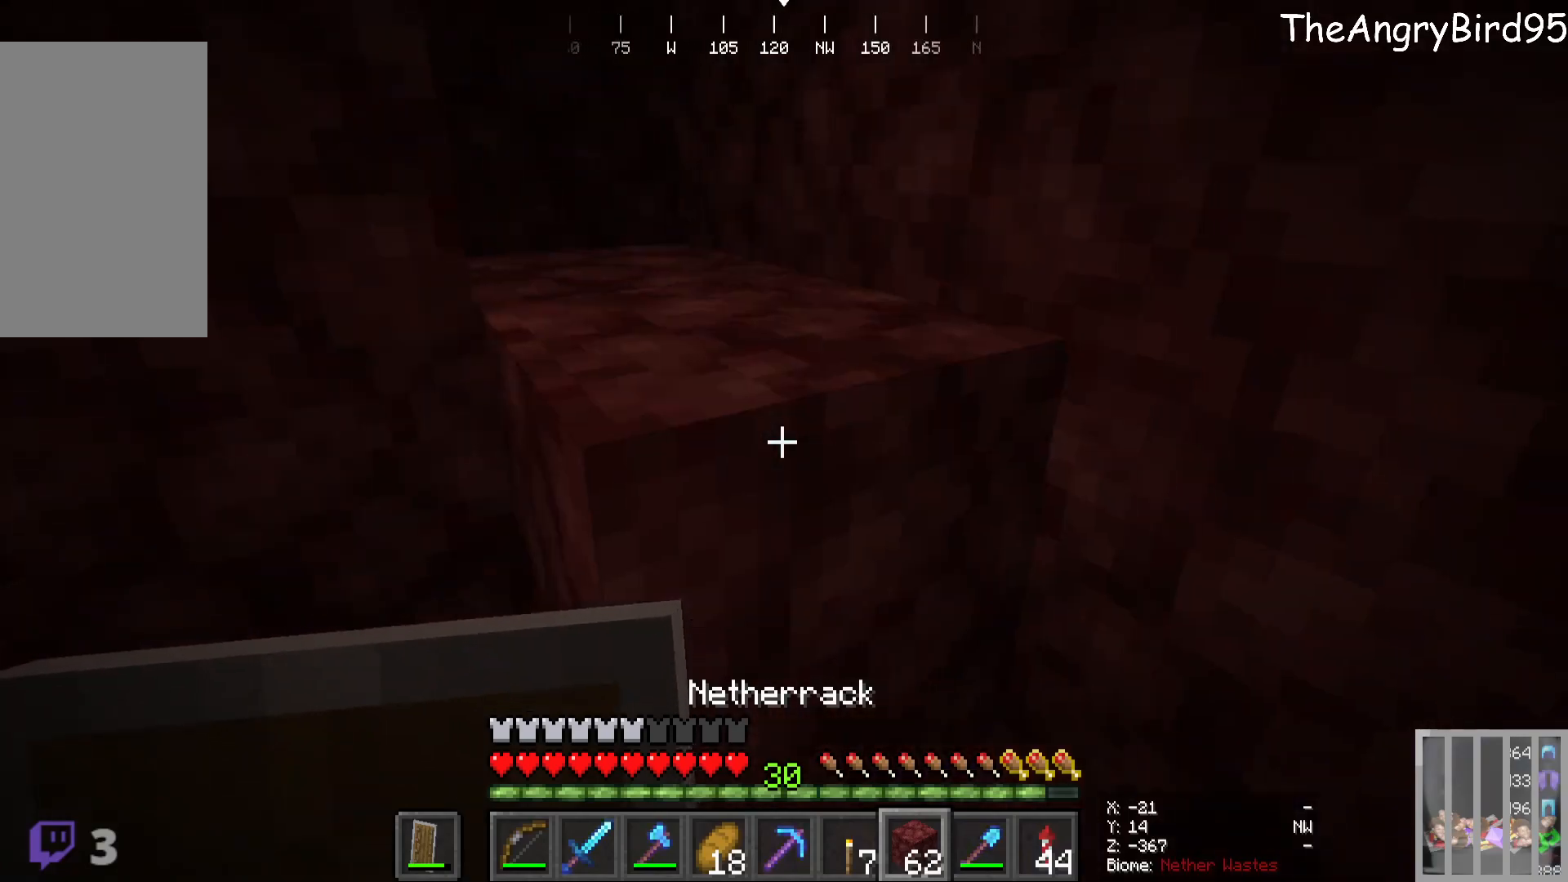
{"keys": ["s"], "mouse": ["right"], "events": [[233, "s", "up"], [300, "mouse_right", "up"], [433, "mouse_right", "down"], [433, "s", "down"]]}
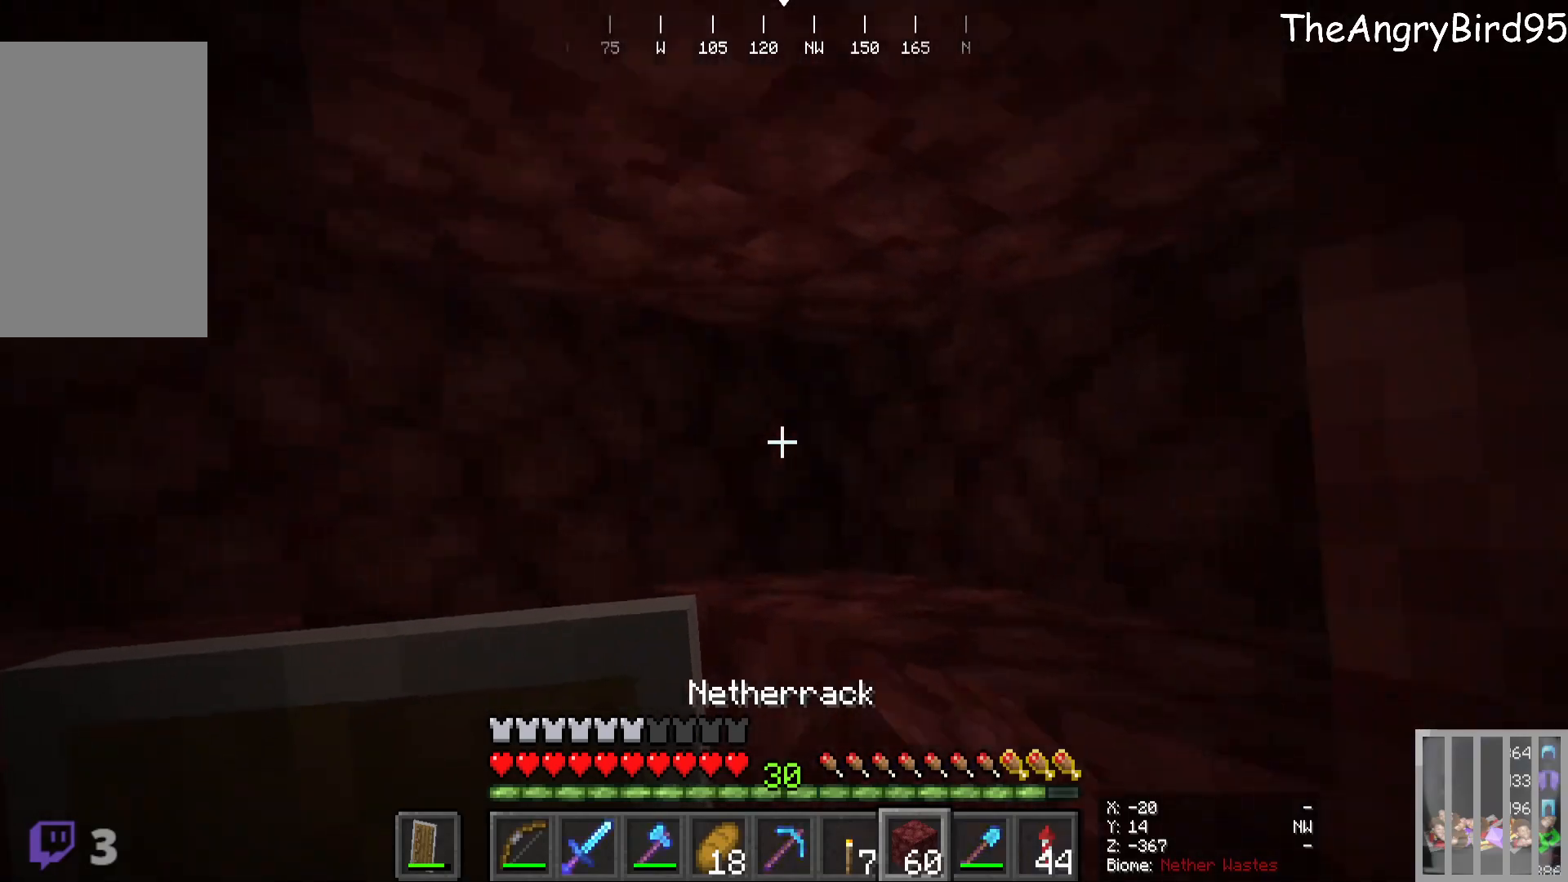
{"keys": ["a", "s"], "mouse": [], "events": [[333, "a", "down"], [433, "mouse_right", "up"]]}
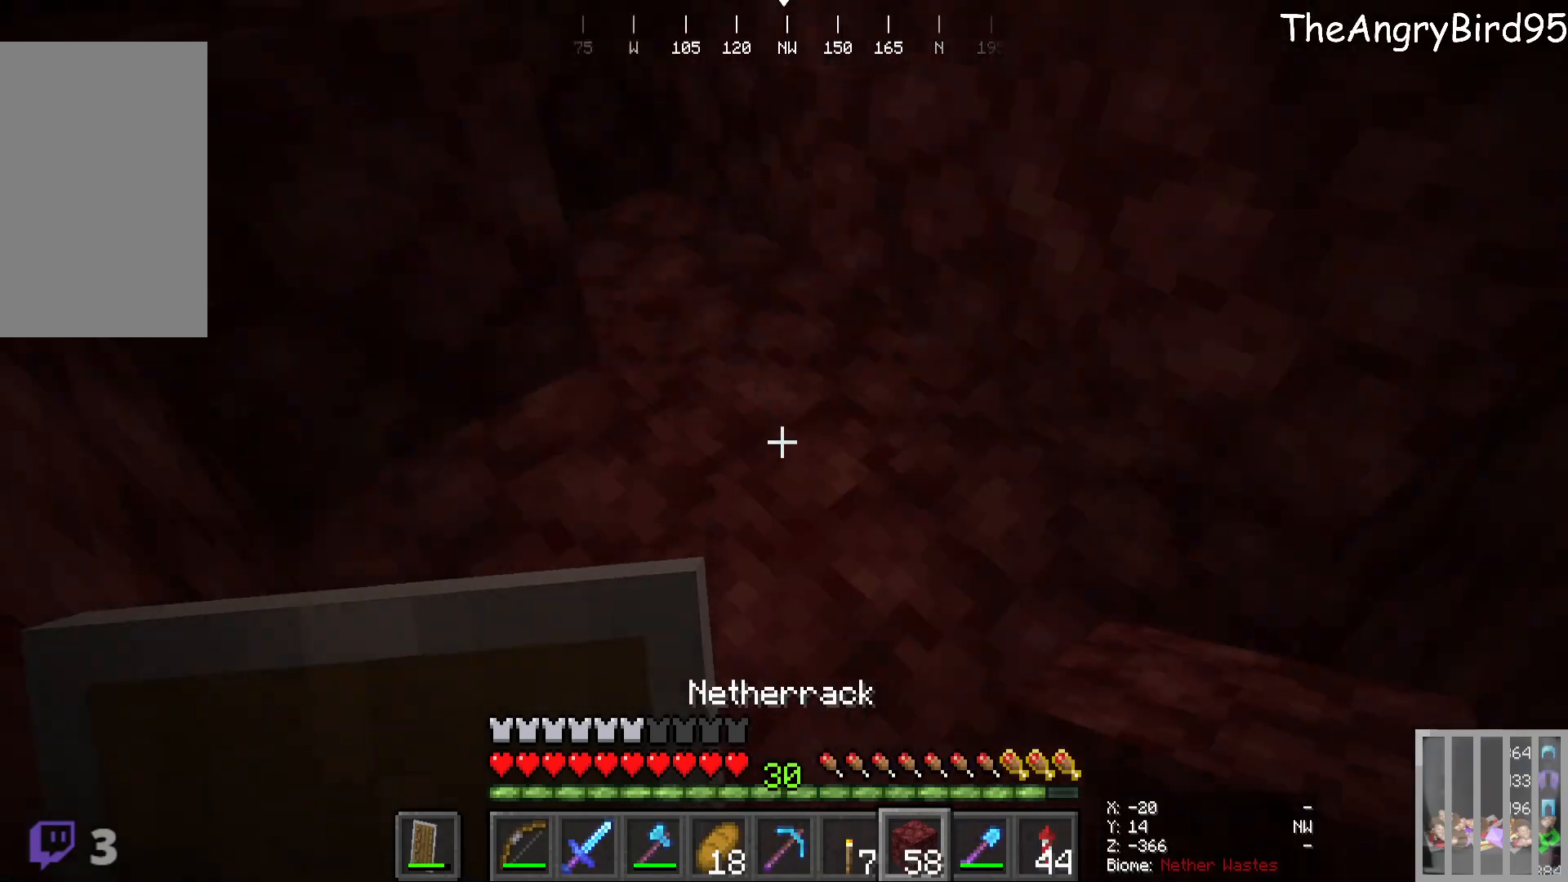
{"keys": ["s"], "mouse": ["right"], "events": [[83, "a", "up"], [100, "d", "down"], [300, "mouse_right", "down"], [450, "d", "up"]]}
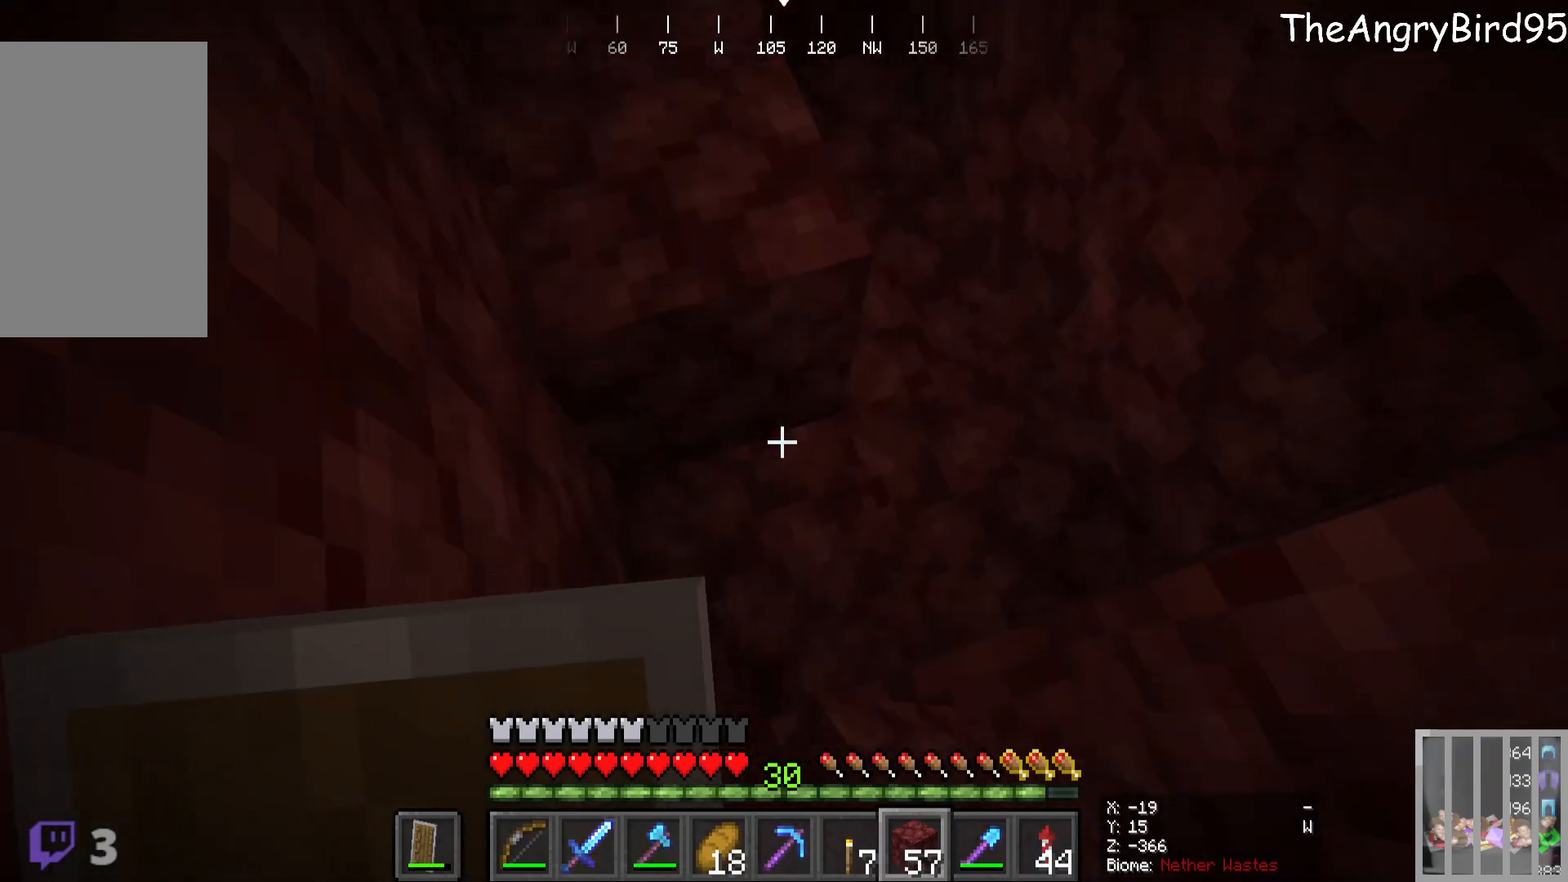
{"keys": [], "mouse": [], "events": [[150, "mouse_right", "up"], [183, "s", "up"]]}
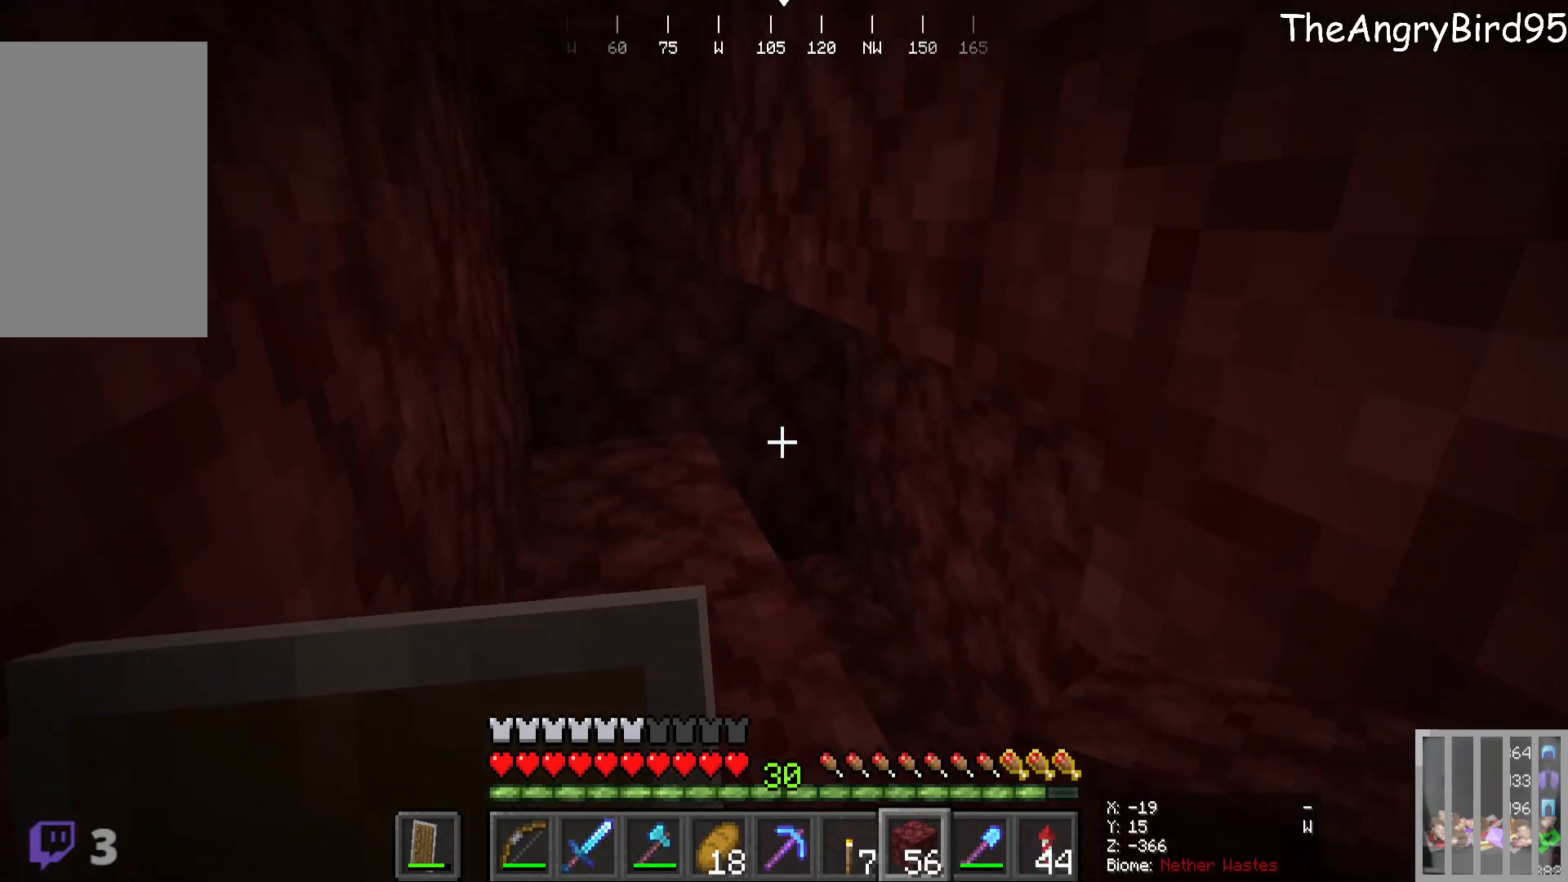
{"keys": [], "mouse": ["right"], "events": [[33, "mouse_right", "down"], [133, "s", "down"], [433, "s", "up"]]}
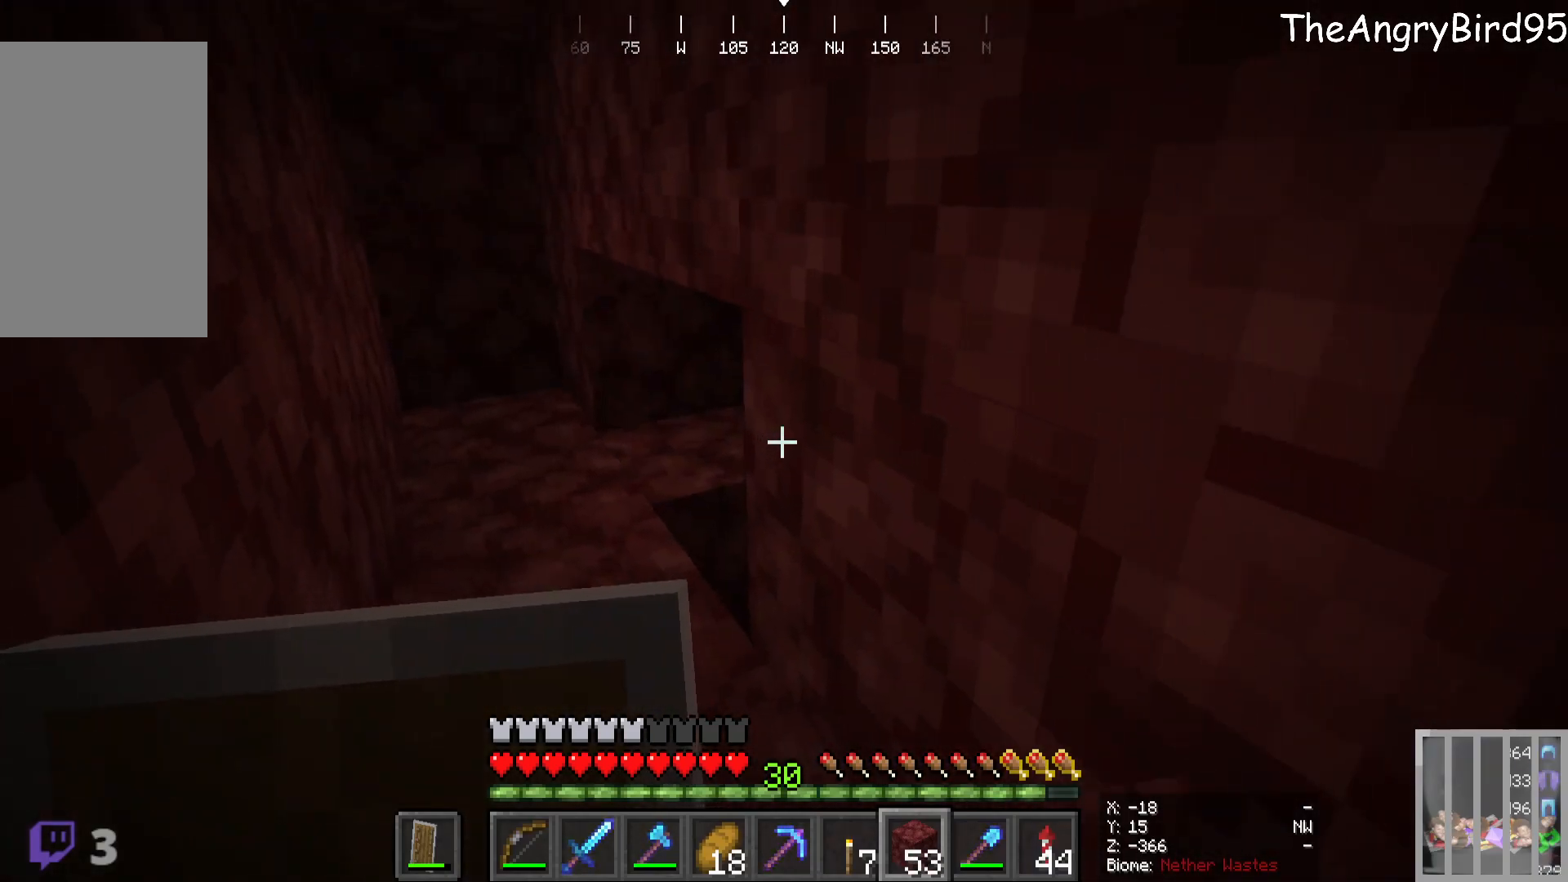
{"keys": [], "mouse": ["right"], "events": [[16, "mouse_right", "up"], [283, "mouse_right", "down"], [433, "mouse_right", "up"], [466, "mouse_right", "down"]]}
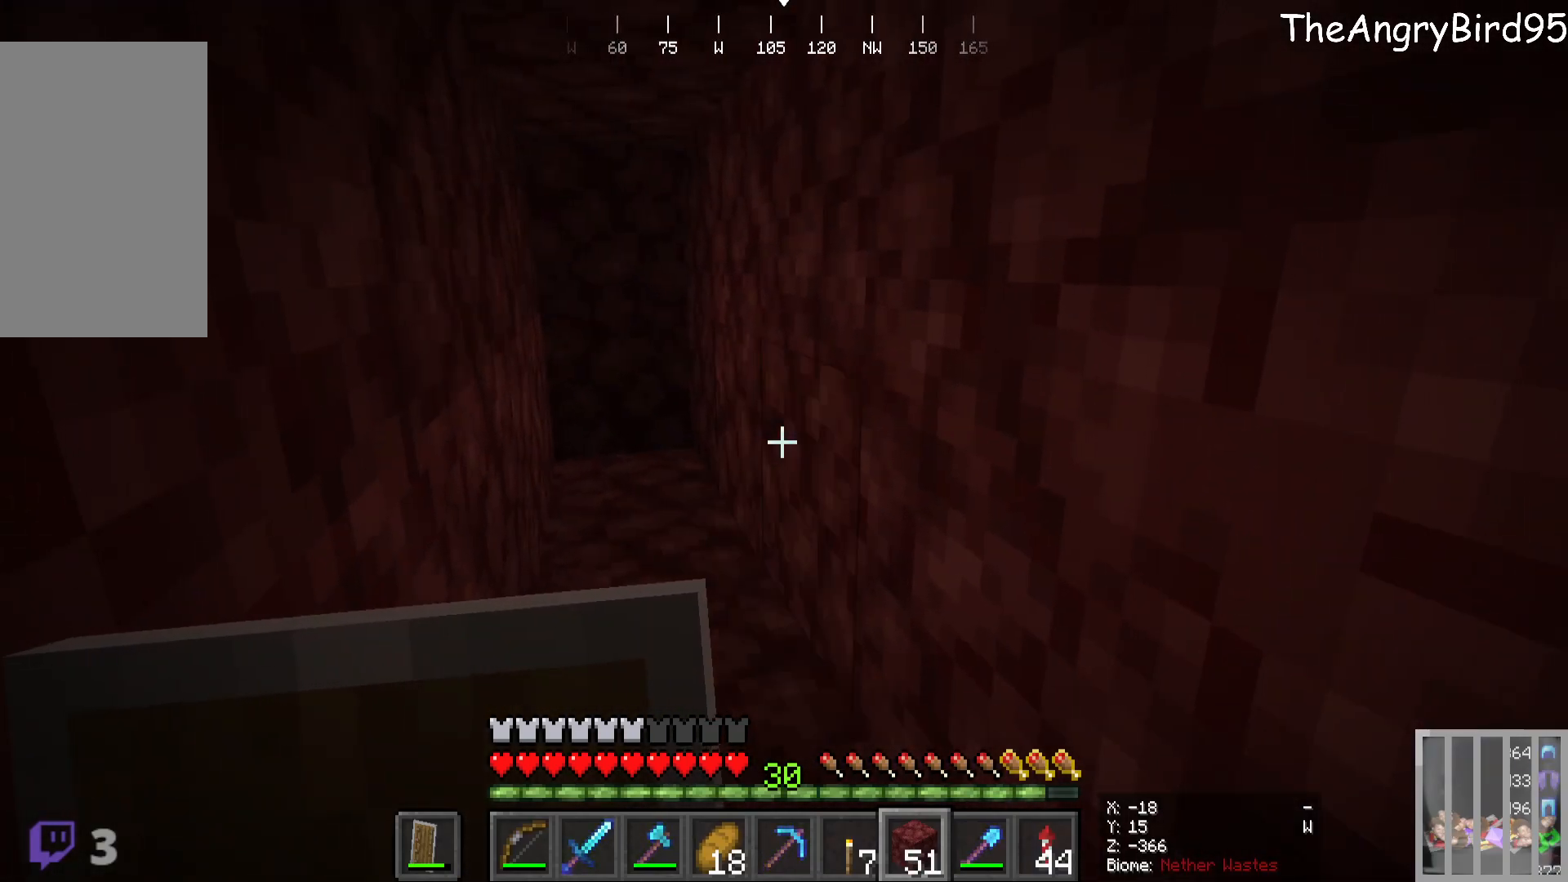
{"keys": [], "mouse": [], "events": [[116, "mouse_right", "up"], [166, "w", "down"], [383, "w", "up"]]}
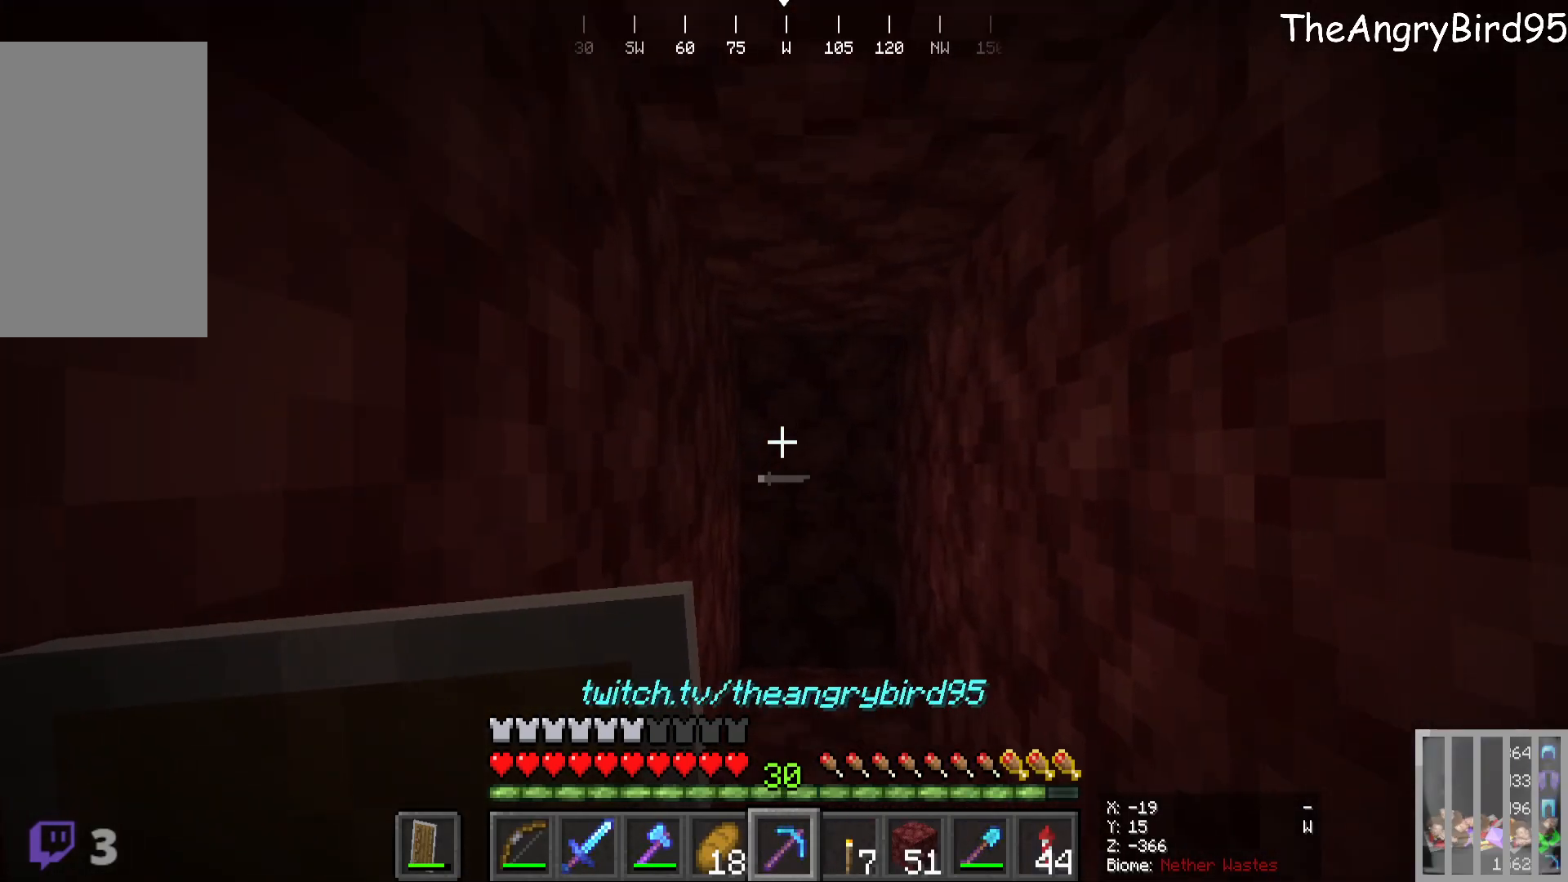
{"keys": ["w"], "mouse": ["left"], "events": [[116, "w", "down"], [466, "mouse_left", "down"]]}
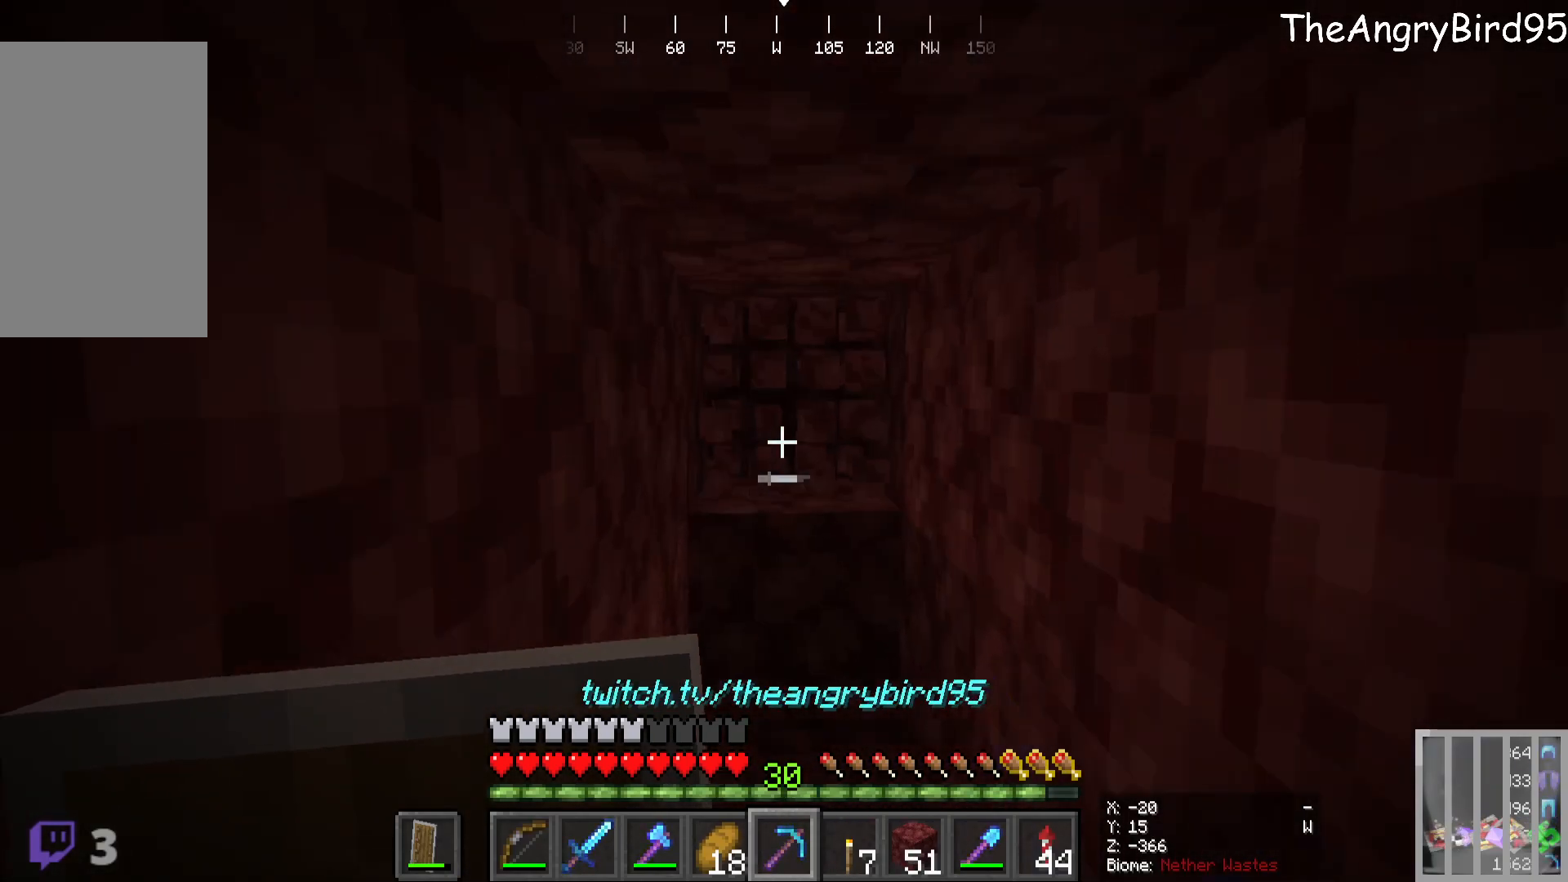
{"keys": [], "mouse": [], "events": [[66, "w", "up"], [383, "mouse_left", "up"]]}
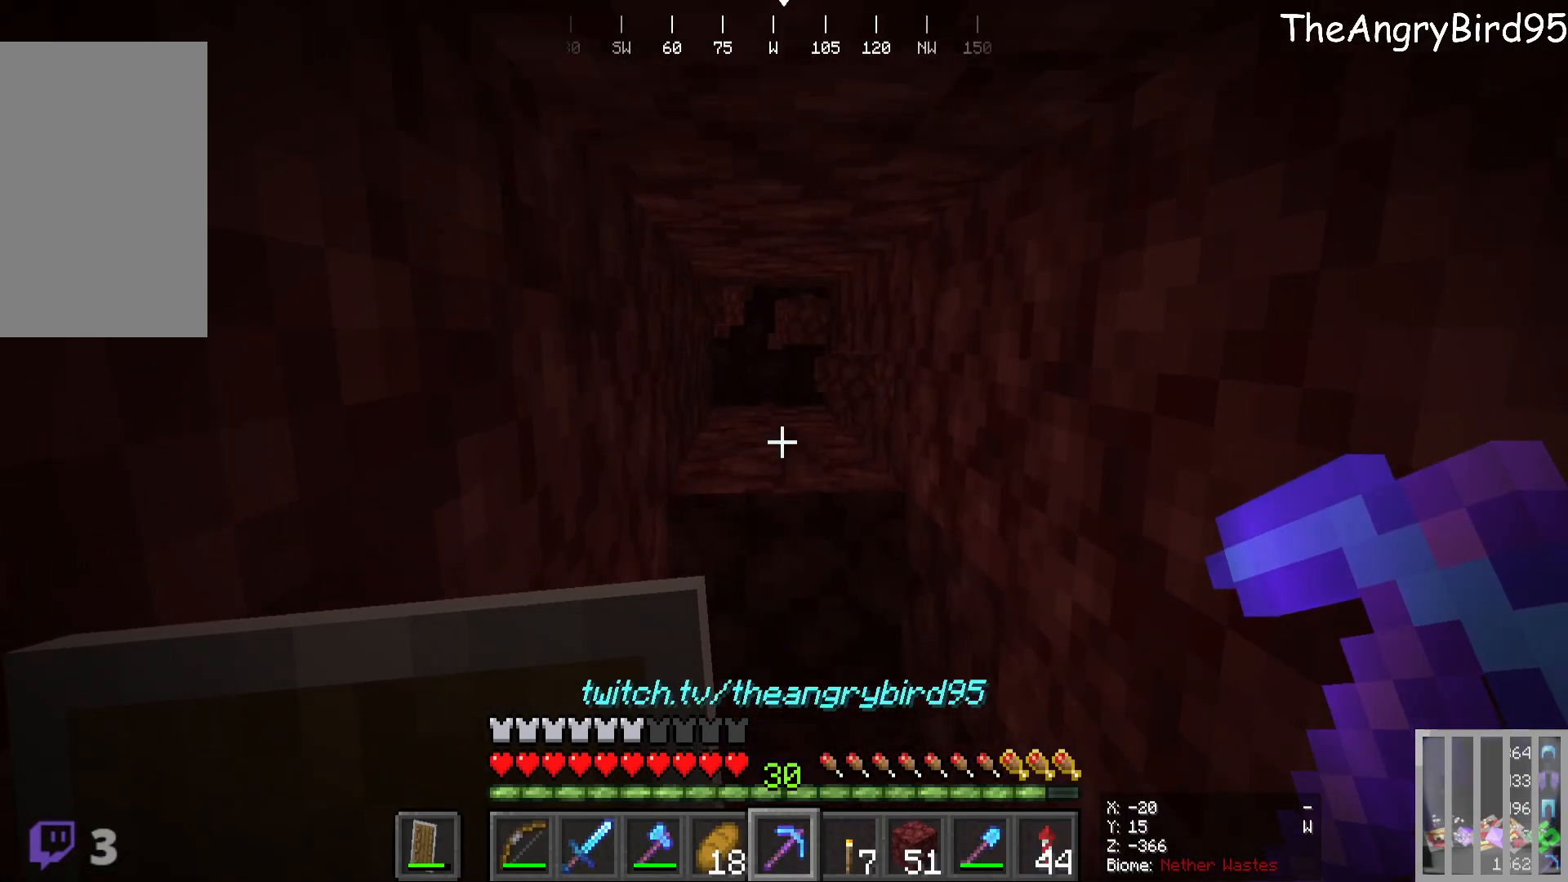
{"keys": ["w"], "mouse": ["left"], "events": [[100, "w", "down"], [116, "mouse_left", "down"]]}
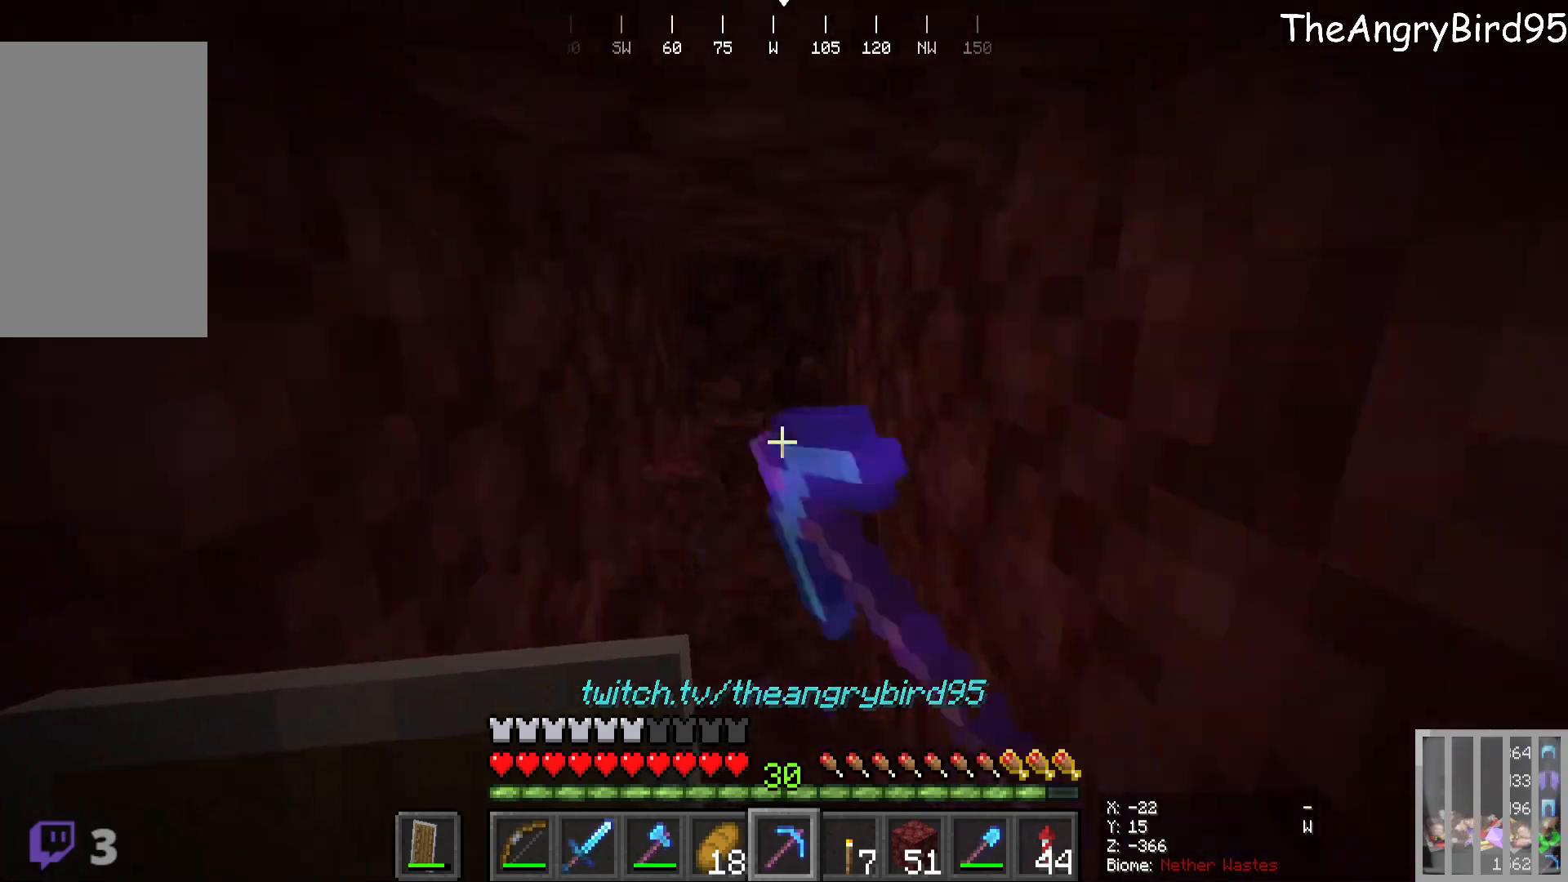
{"keys": ["w"], "mouse": [], "events": [[66, "mouse_left", "up"], [150, "w", "up"], [466, "w", "down"]]}
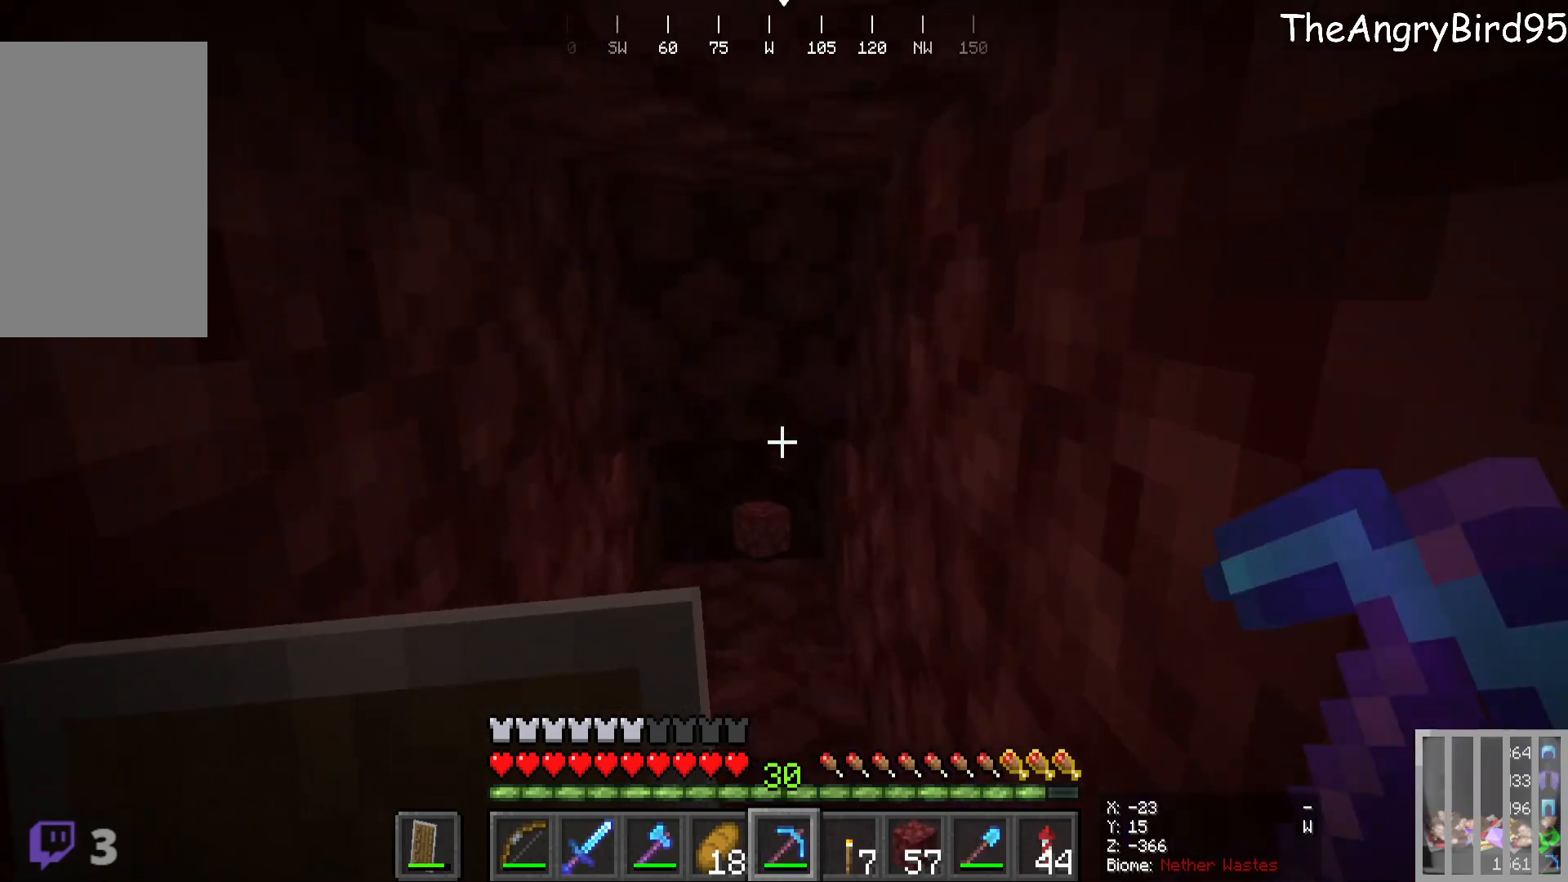
{"keys": [], "mouse": [], "events": [[66, "mouse_left", "down"], [183, "w", "up"], [483, "mouse_left", "up"]]}
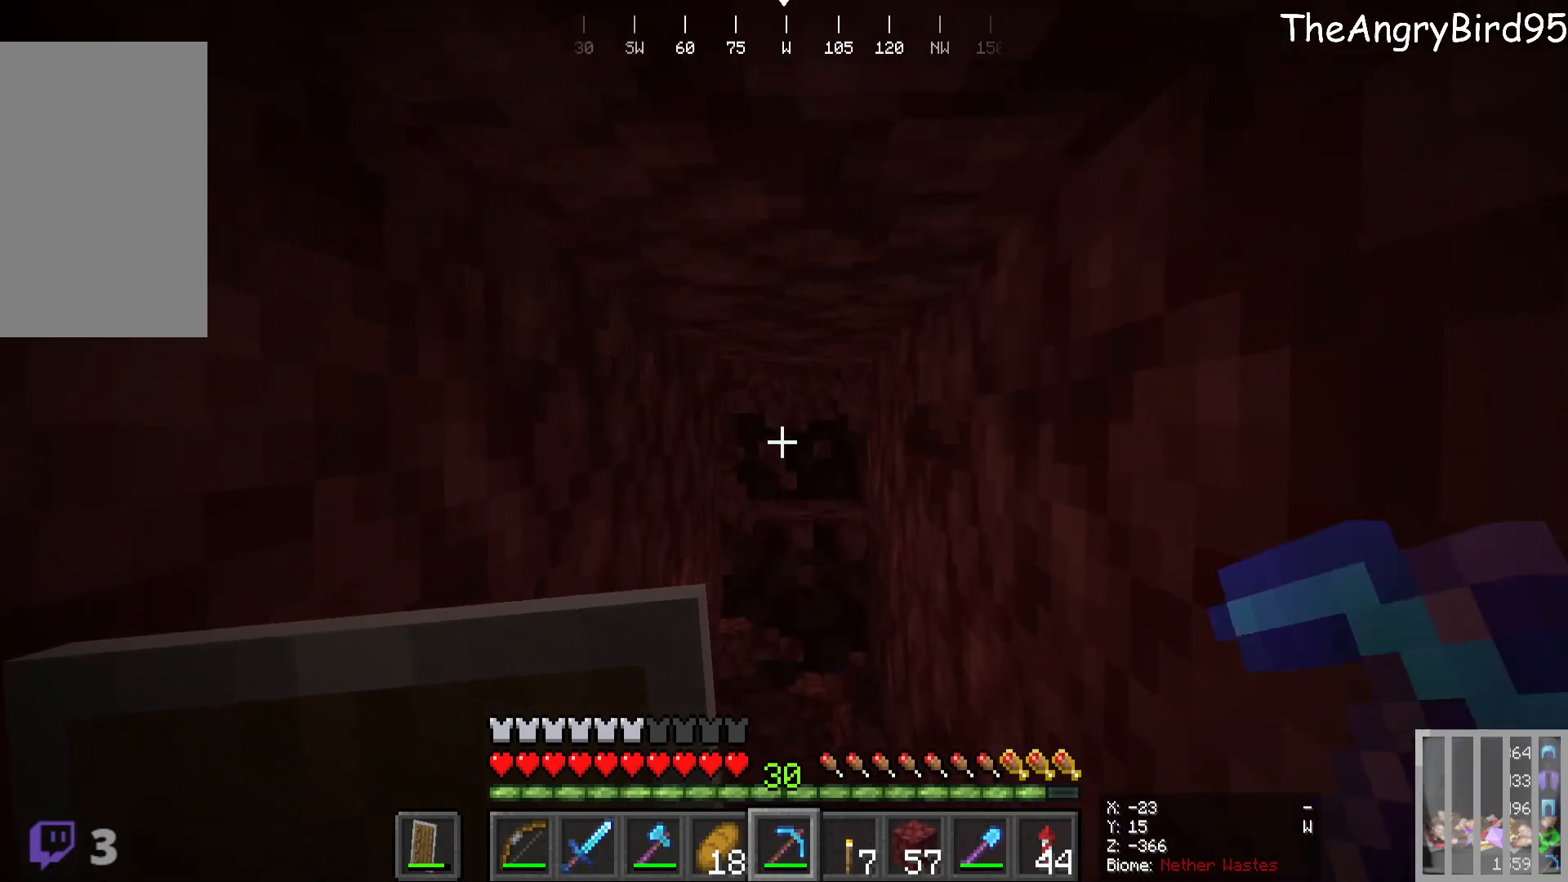
{"keys": [], "mouse": [], "events": [[116, "w", "down"], [466, "w", "up"]]}
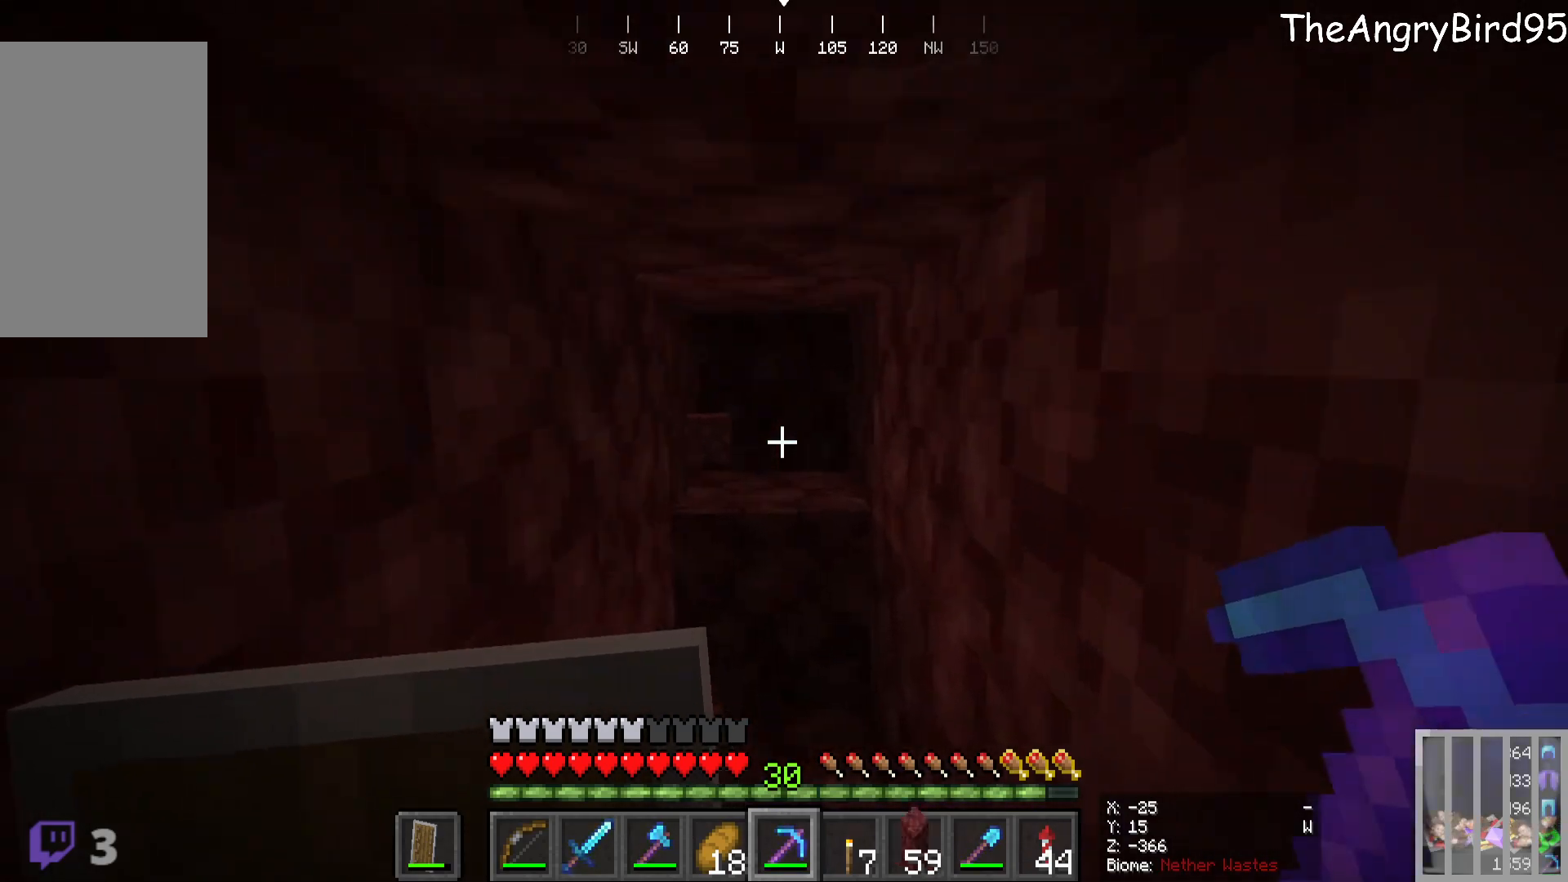
{"keys": ["w"], "mouse": ["left"], "events": [[50, "mouse_left", "down"], [316, "w", "down"]]}
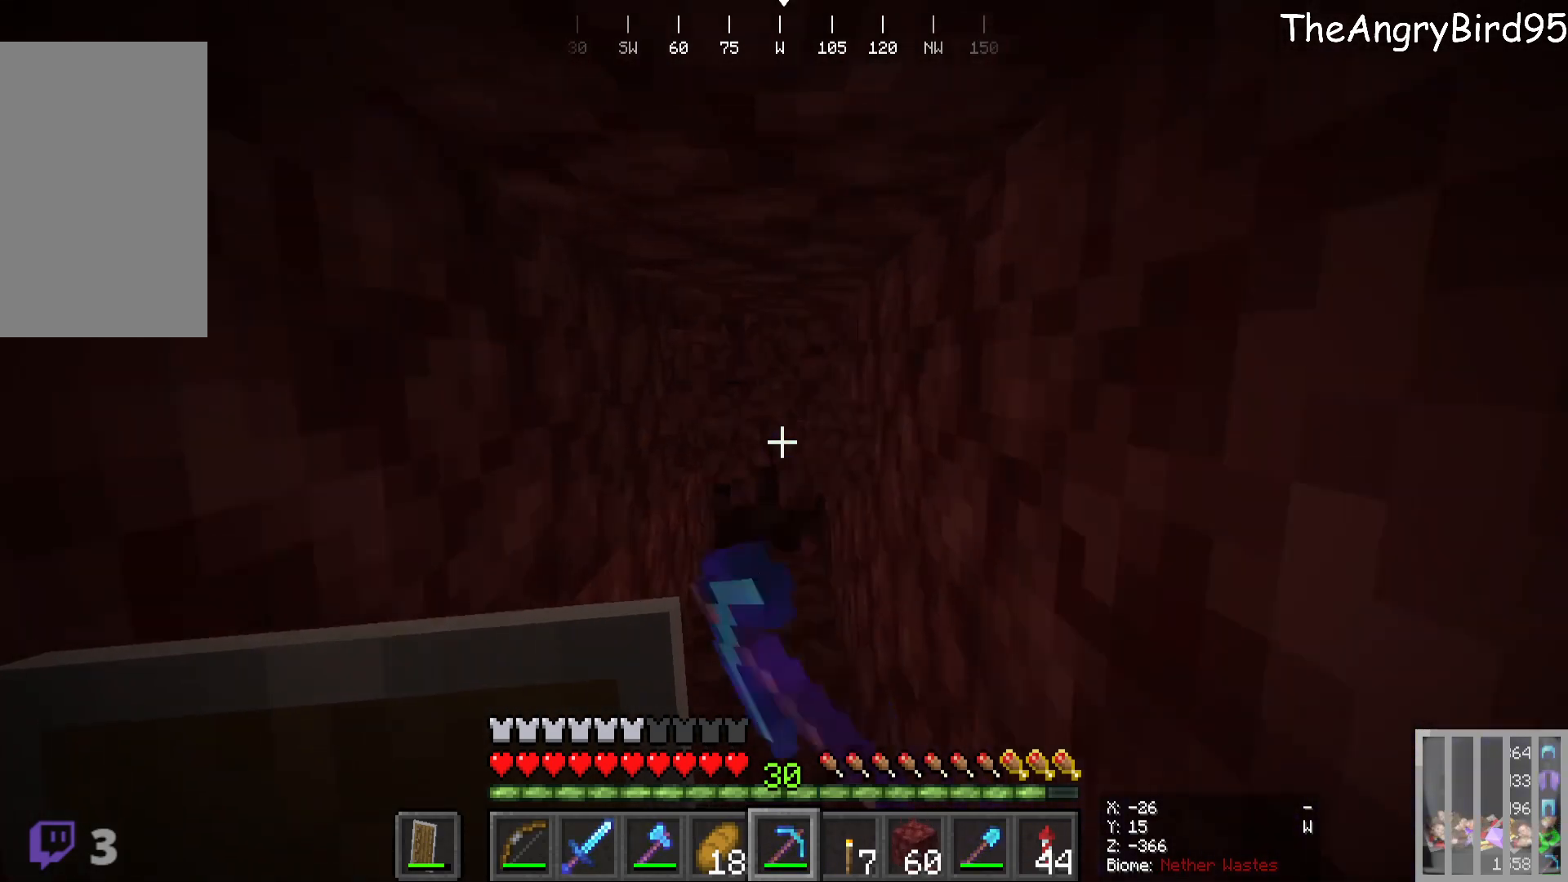
{"keys": [], "mouse": [], "events": [[283, "w", "up"], [300, "mouse_left", "up"]]}
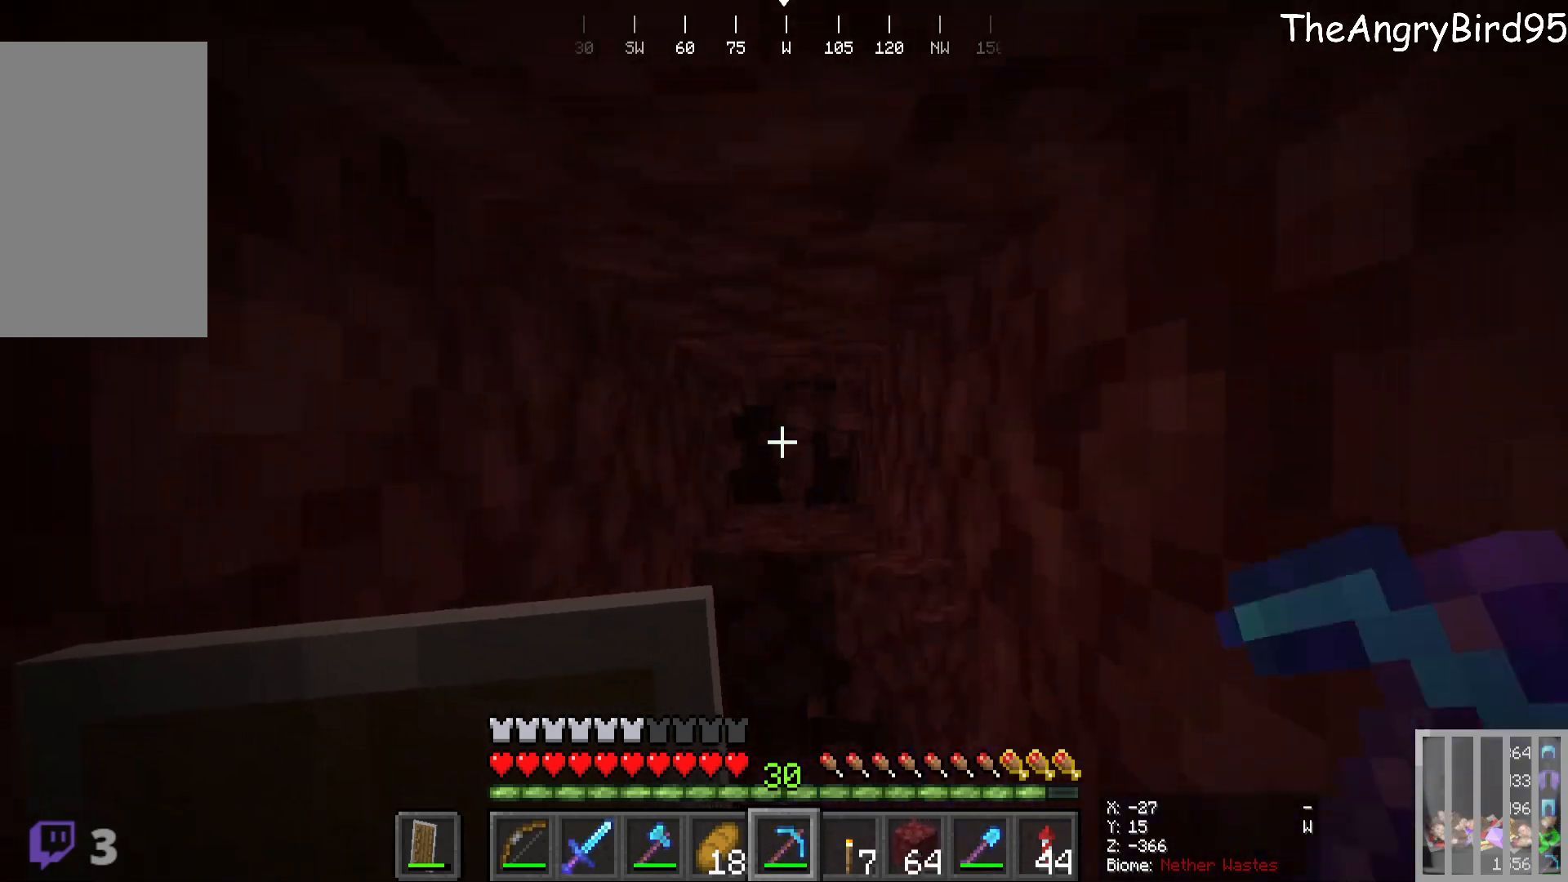
{"keys": ["w"], "mouse": ["left"], "events": [[116, "w", "down"], [283, "mouse_left", "down"]]}
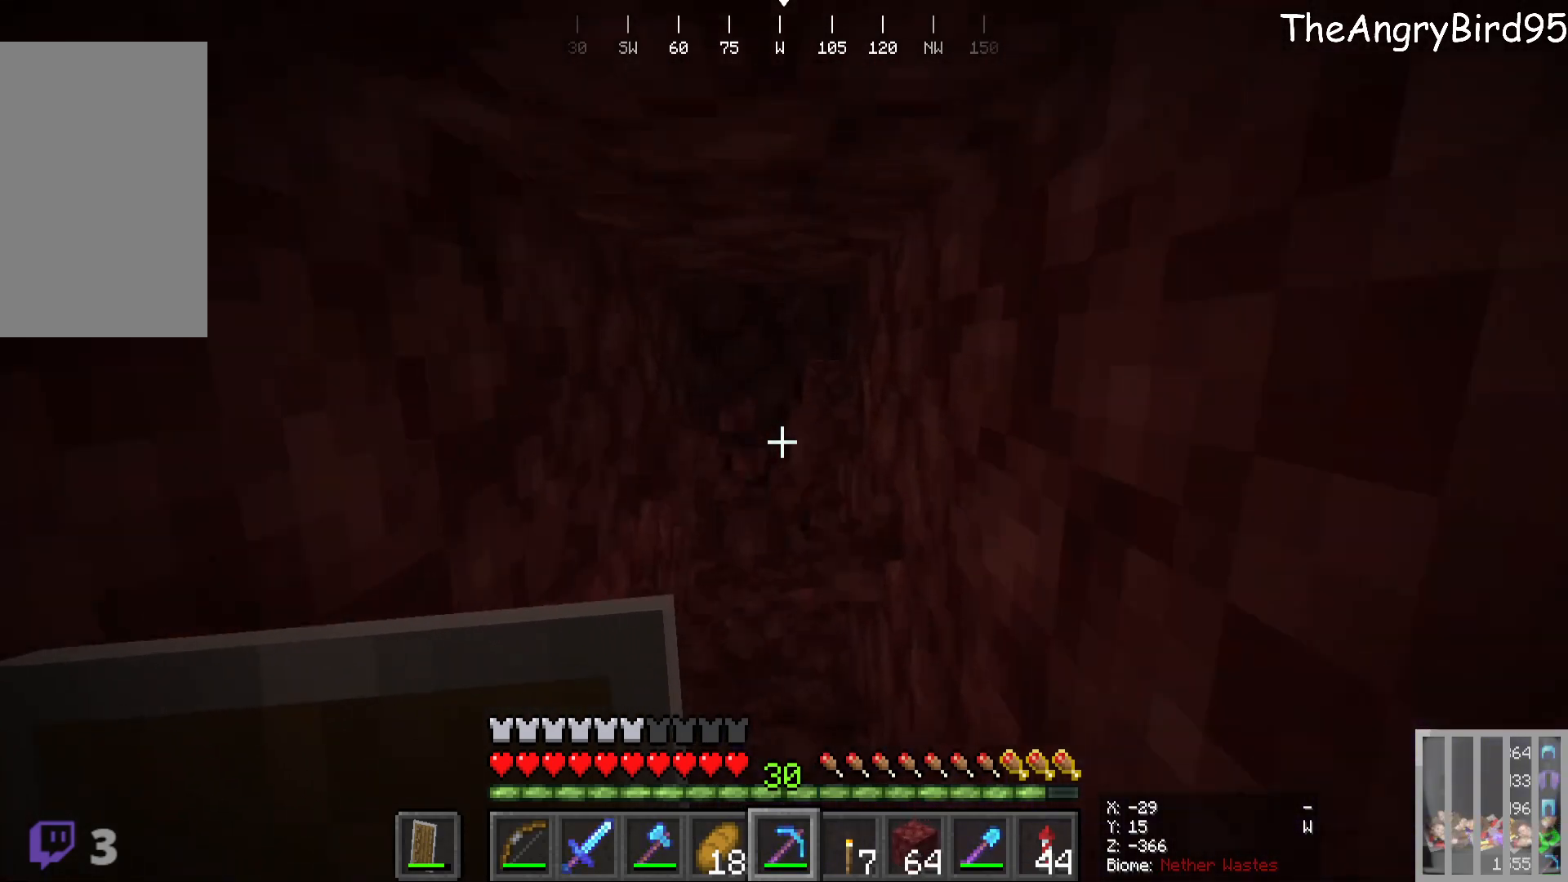
{"keys": [], "mouse": [], "events": [[266, "w", "up"], [383, "mouse_left", "up"]]}
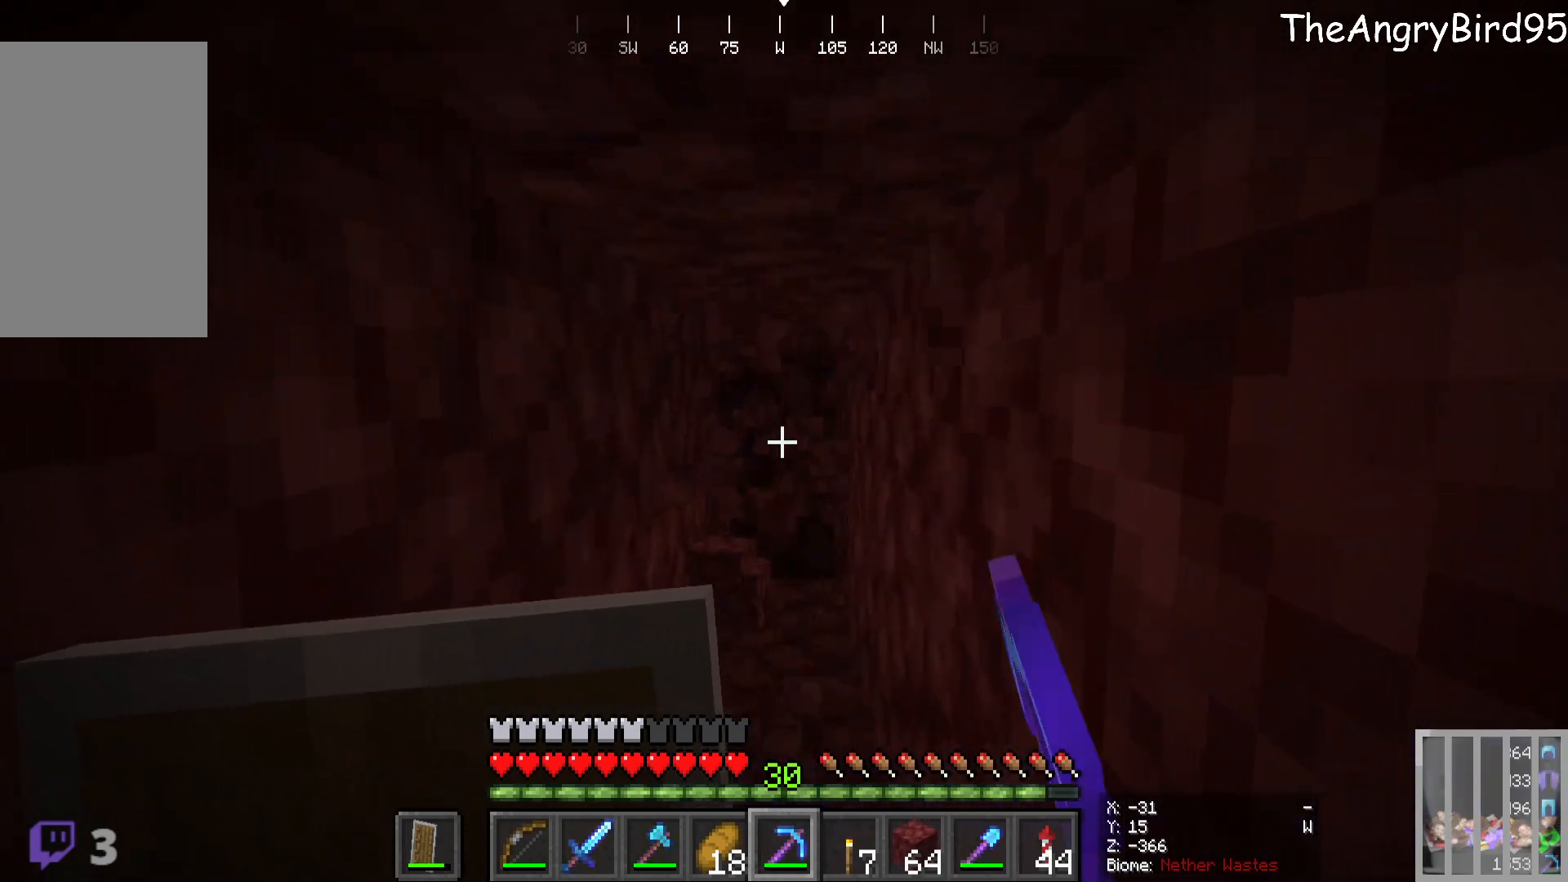
{"keys": ["w"], "mouse": ["left"], "events": [[50, "w", "down"], [400, "mouse_left", "down"]]}
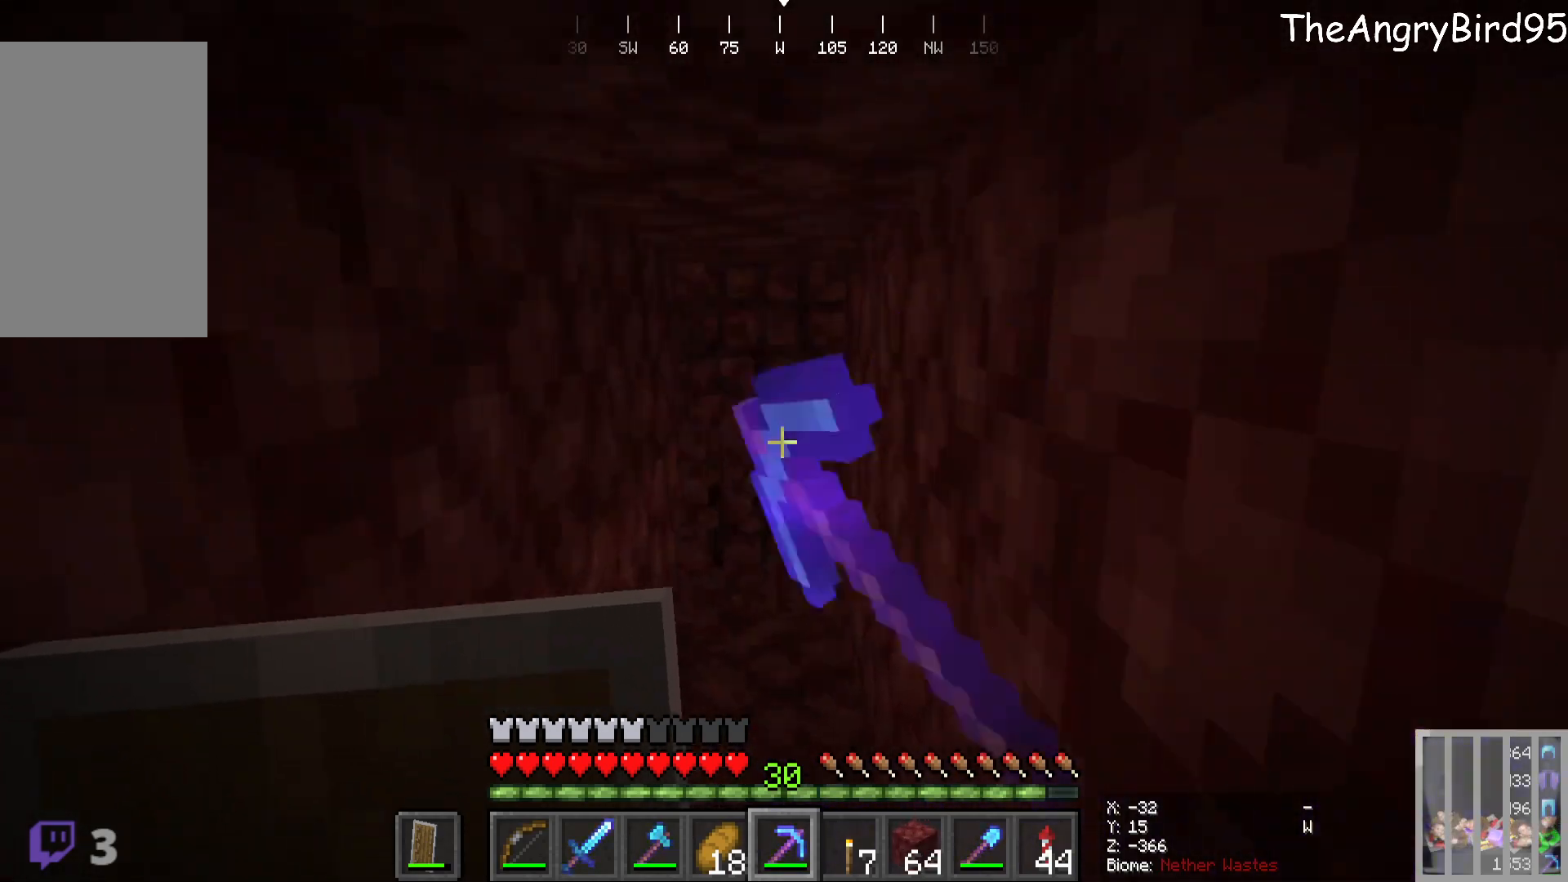
{"keys": ["w"], "mouse": ["left"], "events": []}
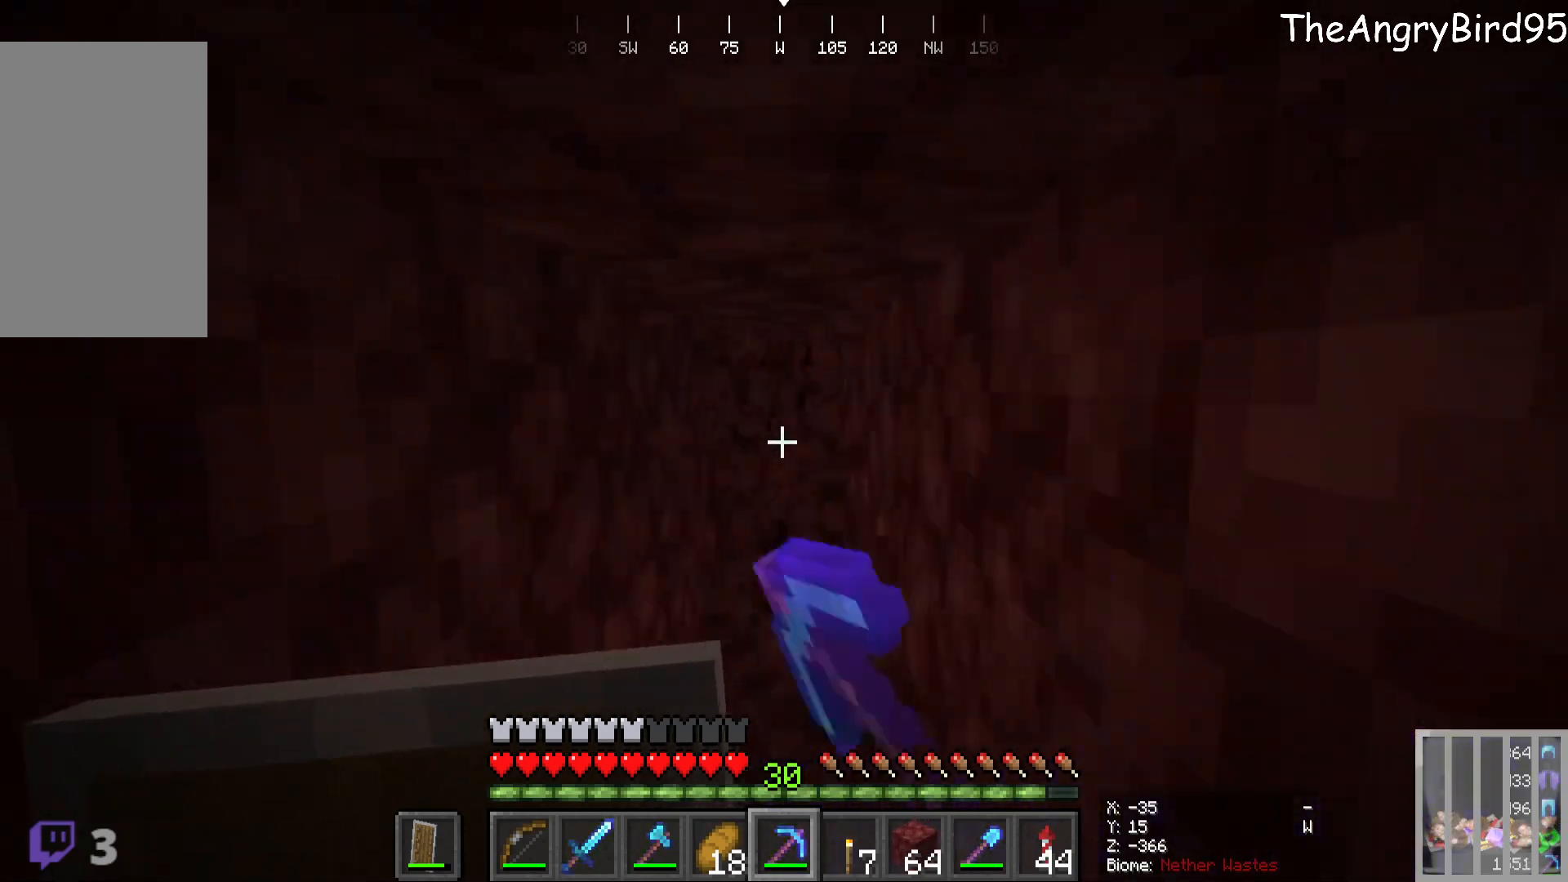
{"keys": ["w"], "mouse": [], "events": [[33, "w", "up"], [50, "mouse_left", "up"], [366, "w", "down"]]}
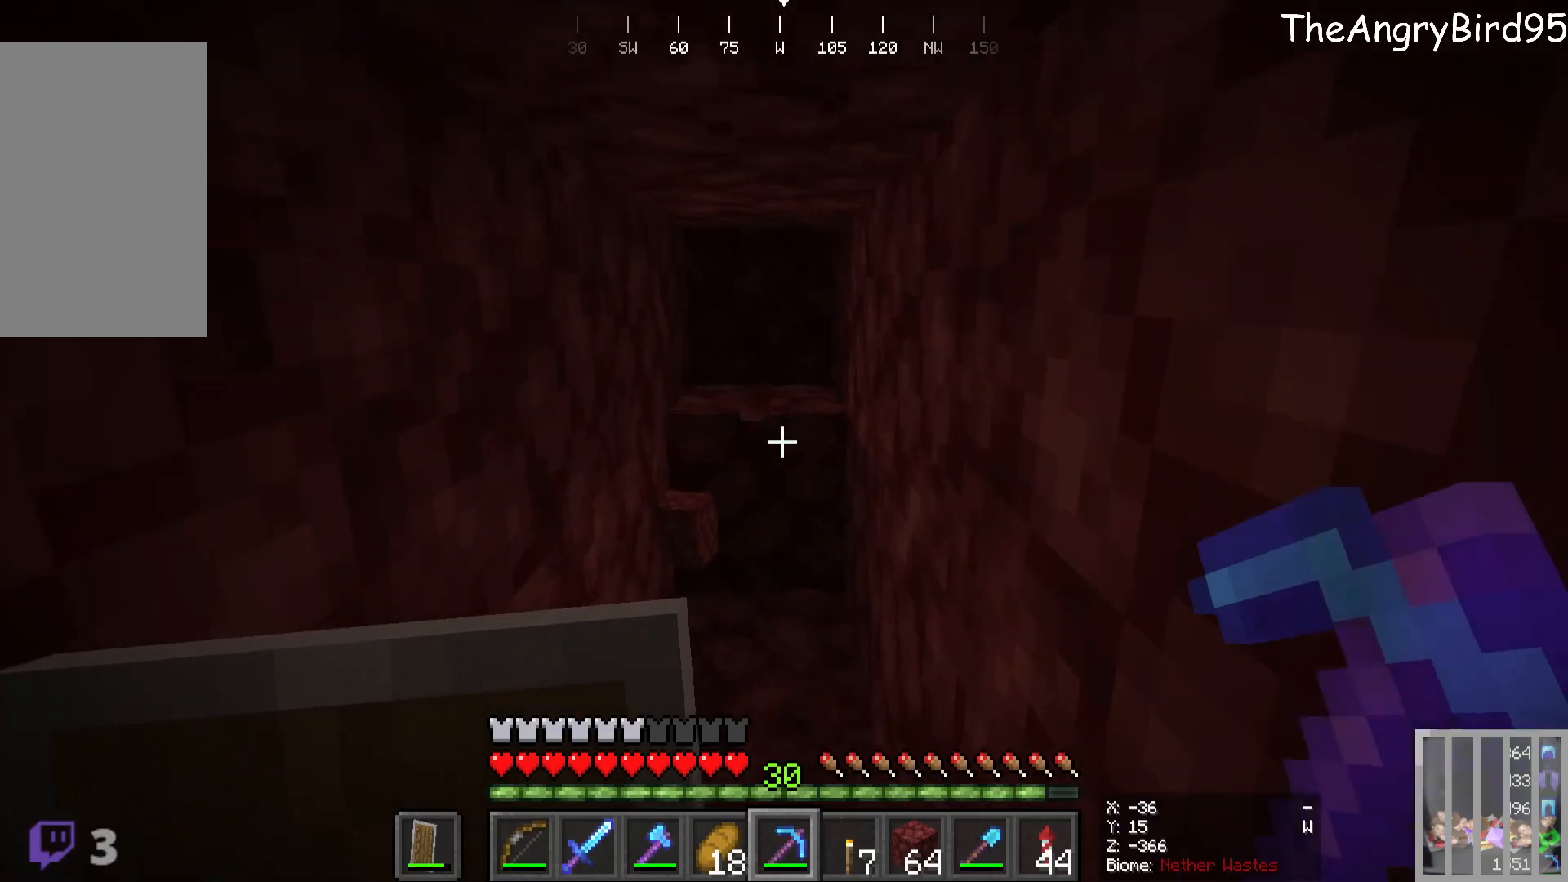
{"keys": ["w"], "mouse": ["left"], "events": [[66, "mouse_left", "down"]]}